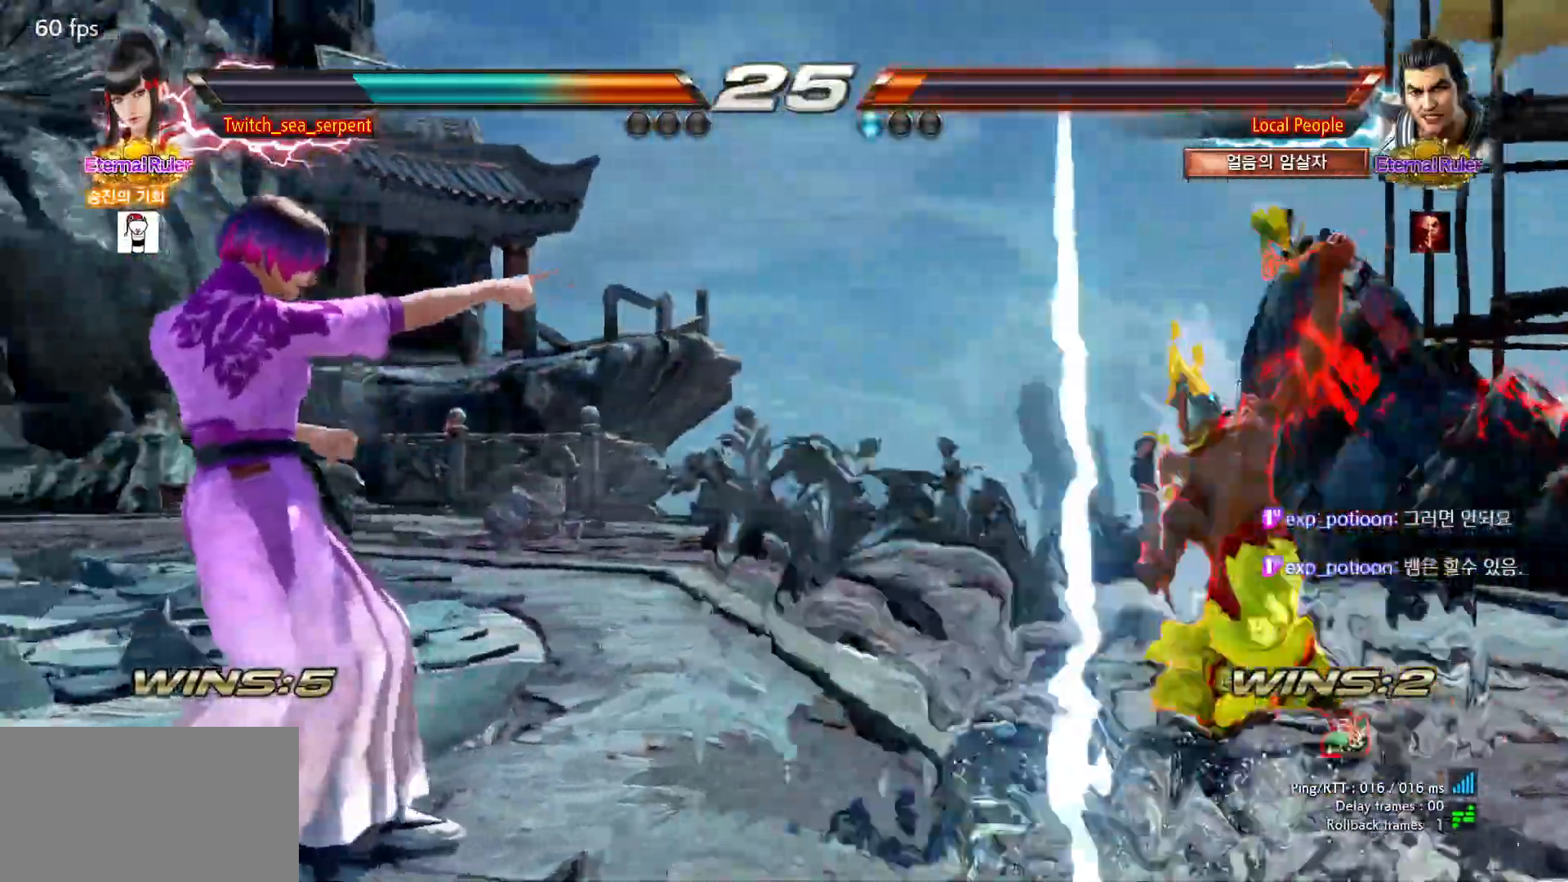
Gameplay with a controller (arcade stick); each line is a JSON object with the inputs held at the frame after it. "events" lists button and stick changes between this image and that frame as [ms after this image, input, new state], when the widget could be followed in between. Not read: L3 R3.
{"buttons": [], "left_stick": "left", "events": [[33, "left_stick", "left"], [83, "left_stick", "center"], [133, "left_stick", "left"], [250, "TRIANGLE", "down"], [267, "TRIANGLE", "up"]]}
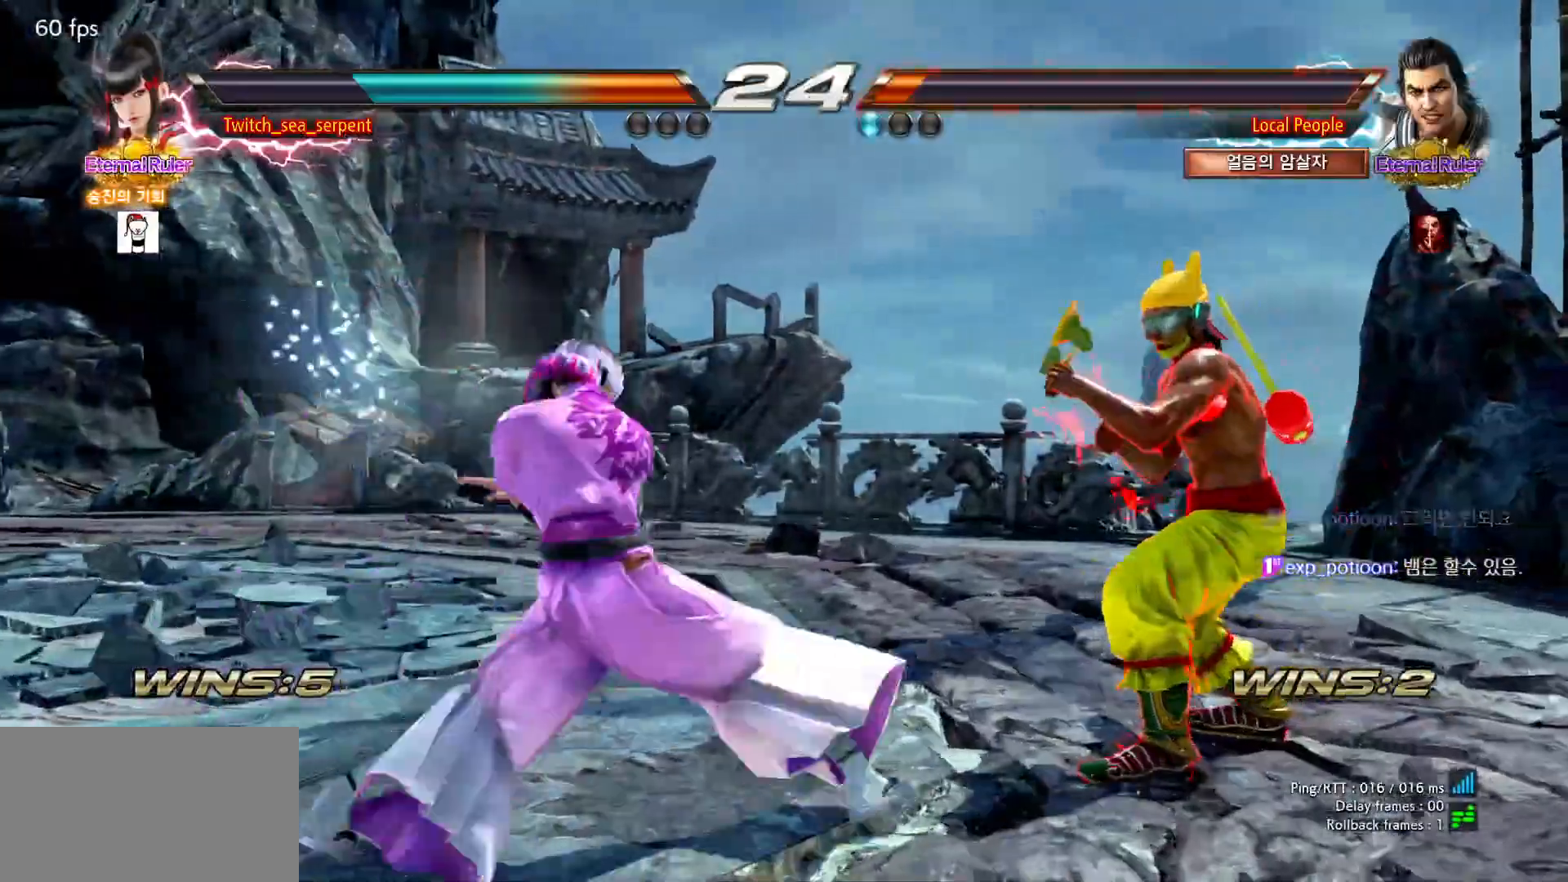
{"buttons": [], "left_stick": "down-left", "events": [[183, "left_stick", "center"], [250, "left_stick", "left"], [317, "left_stick", "center"], [383, "left_stick", "down-left"]]}
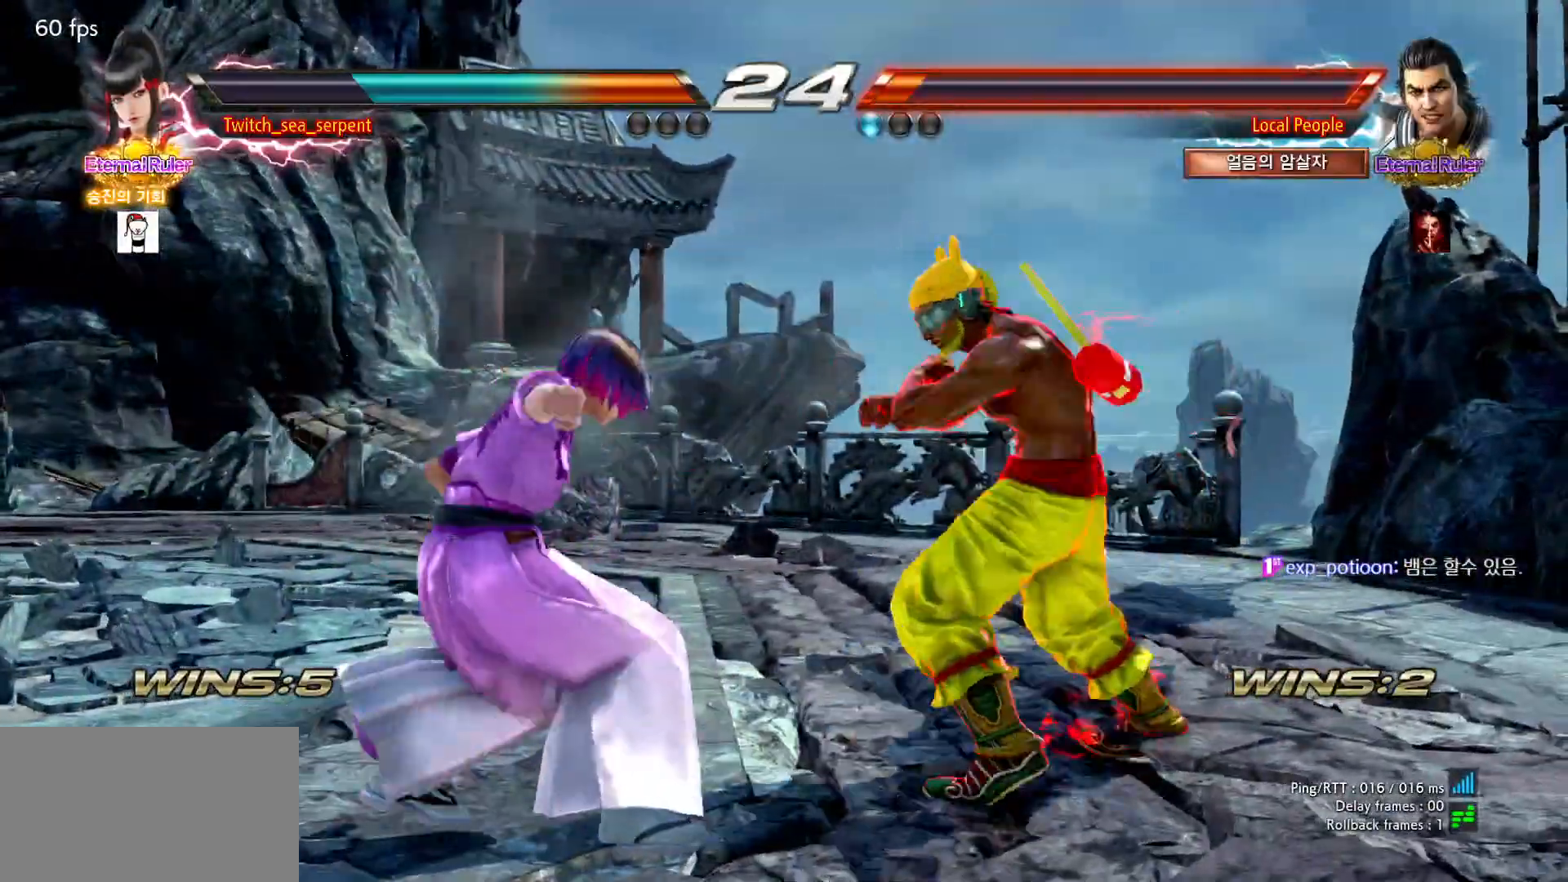
{"buttons": [], "left_stick": "down-left", "events": []}
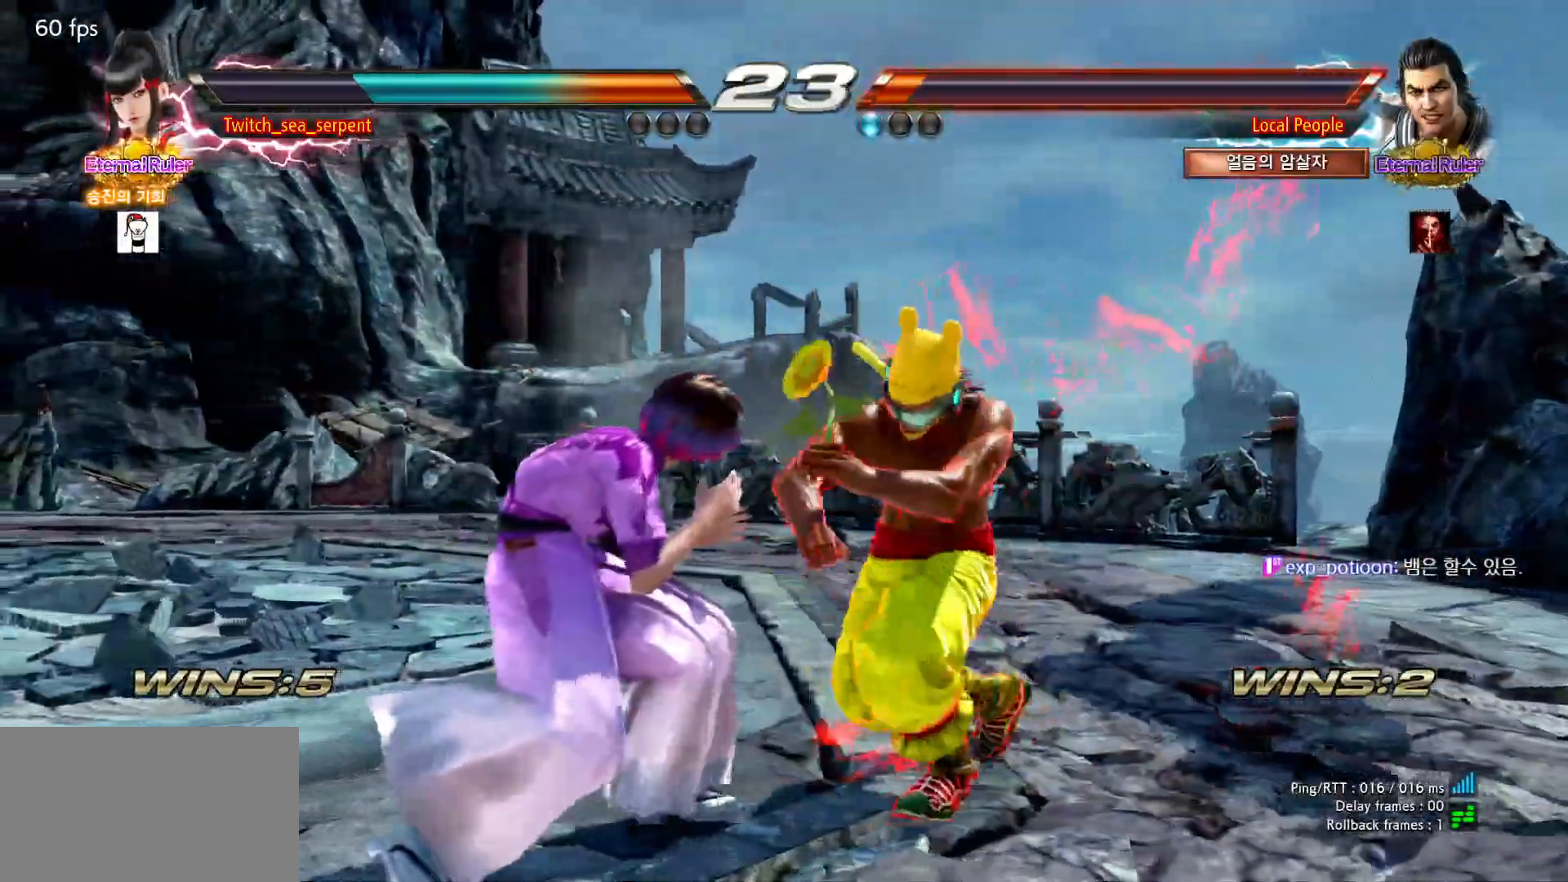
{"buttons": [], "left_stick": "center", "events": [[33, "SQUARE", "down"], [83, "SQUARE", "up"], [150, "SQUARE", "down"], [200, "SQUARE", "up"], [300, "left_stick", "center"]]}
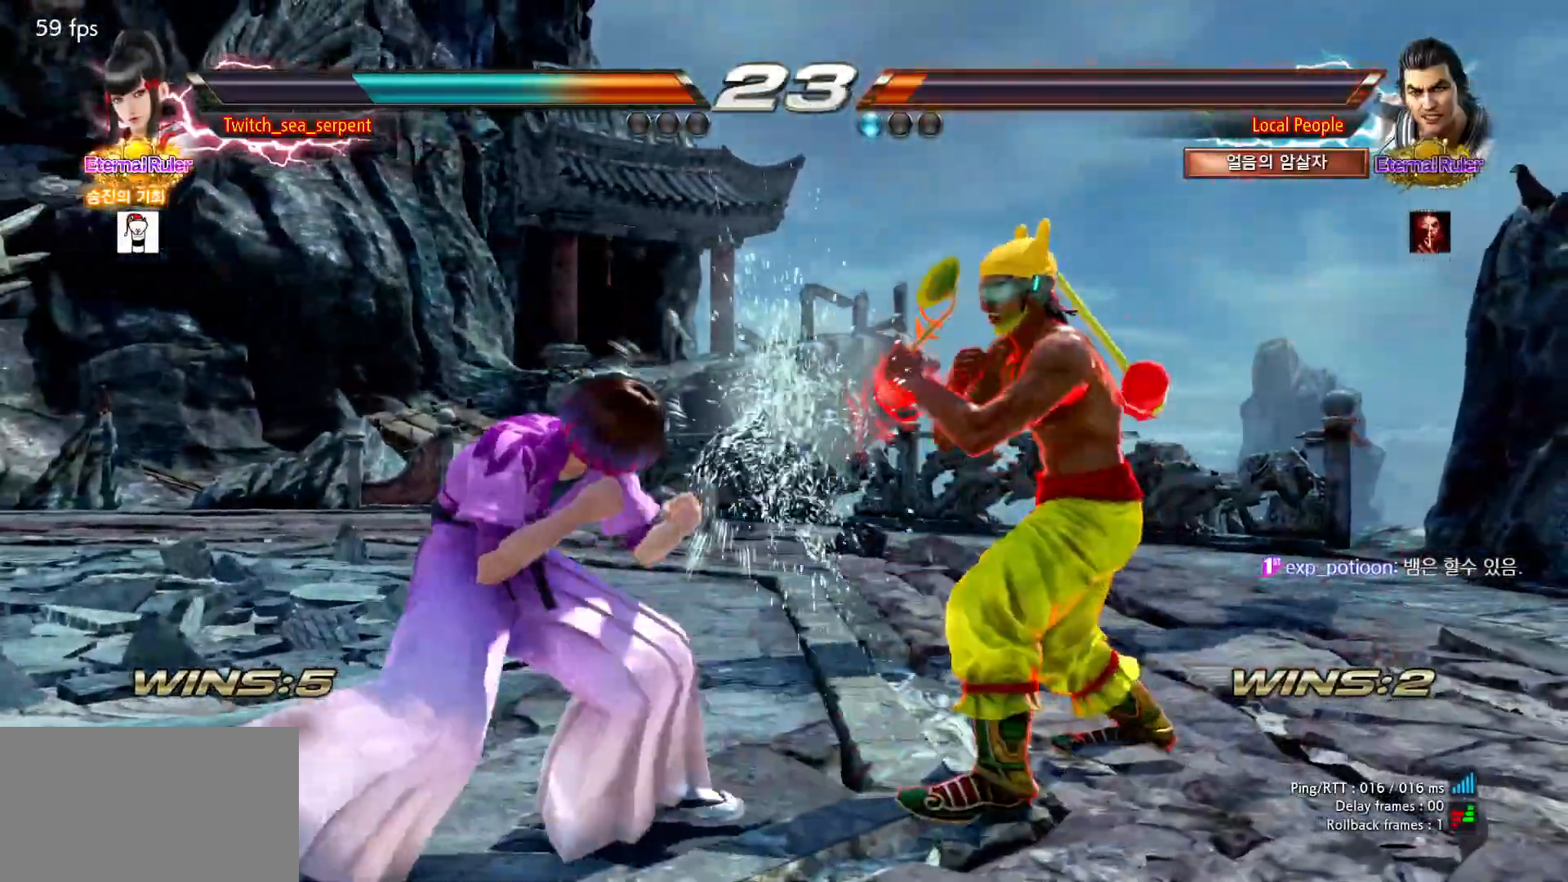
{"buttons": [], "left_stick": "left", "events": [[67, "CIRCLE", "down"], [67, "left_stick", "down-right"], [167, "CIRCLE", "up"], [233, "left_stick", "center"], [283, "left_stick", "left"]]}
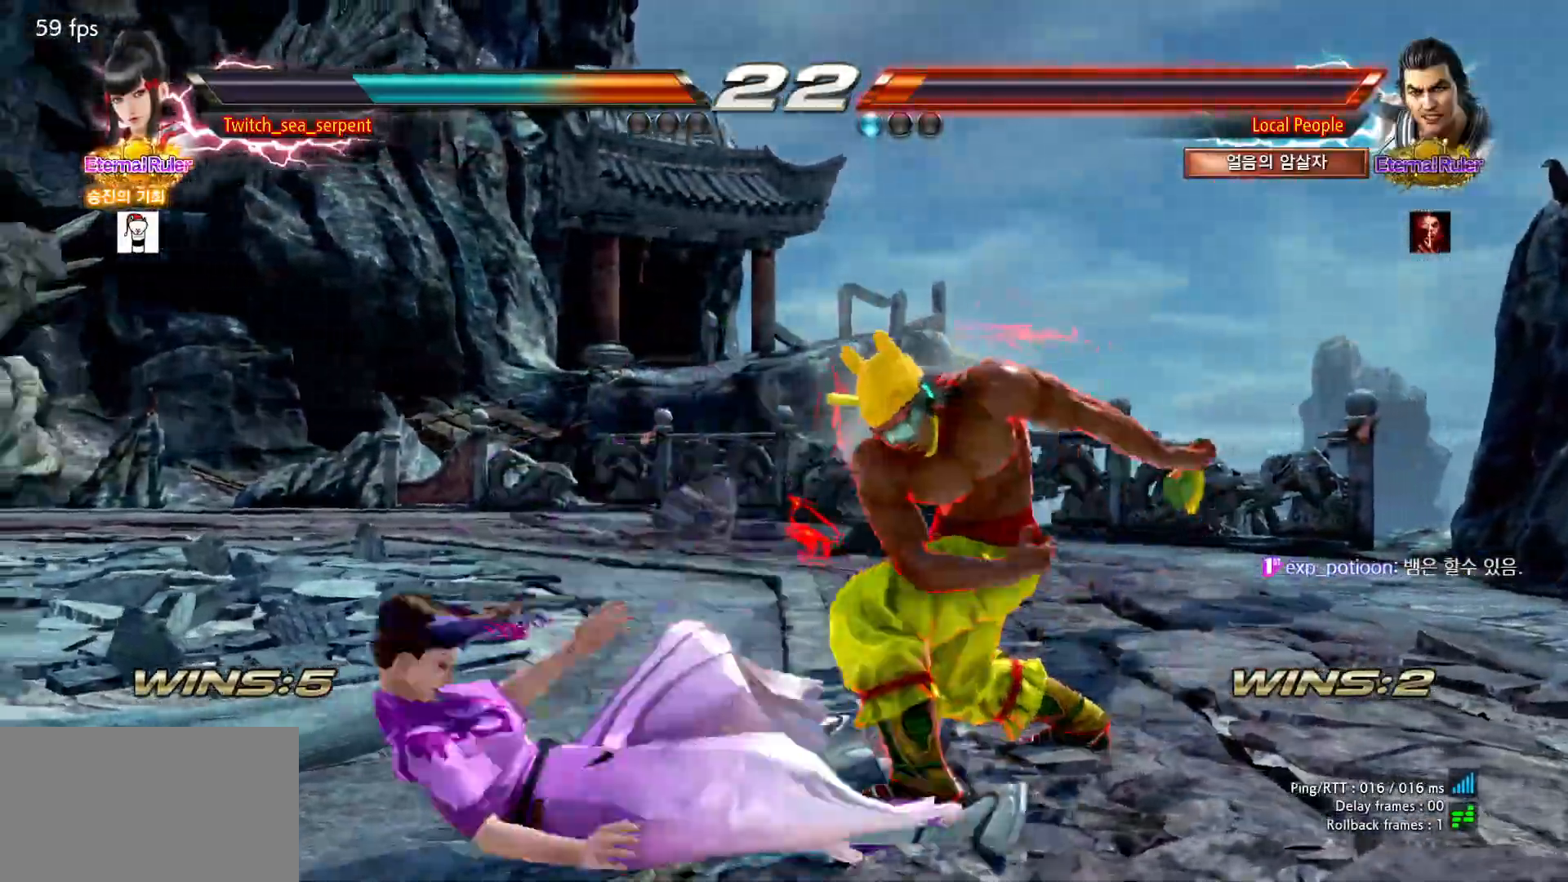
{"buttons": ["SQUARE"], "left_stick": "center", "events": [[17, "left_stick", "center"], [367, "SQUARE", "down"], [400, "SQUARE", "up"], [483, "SQUARE", "down"]]}
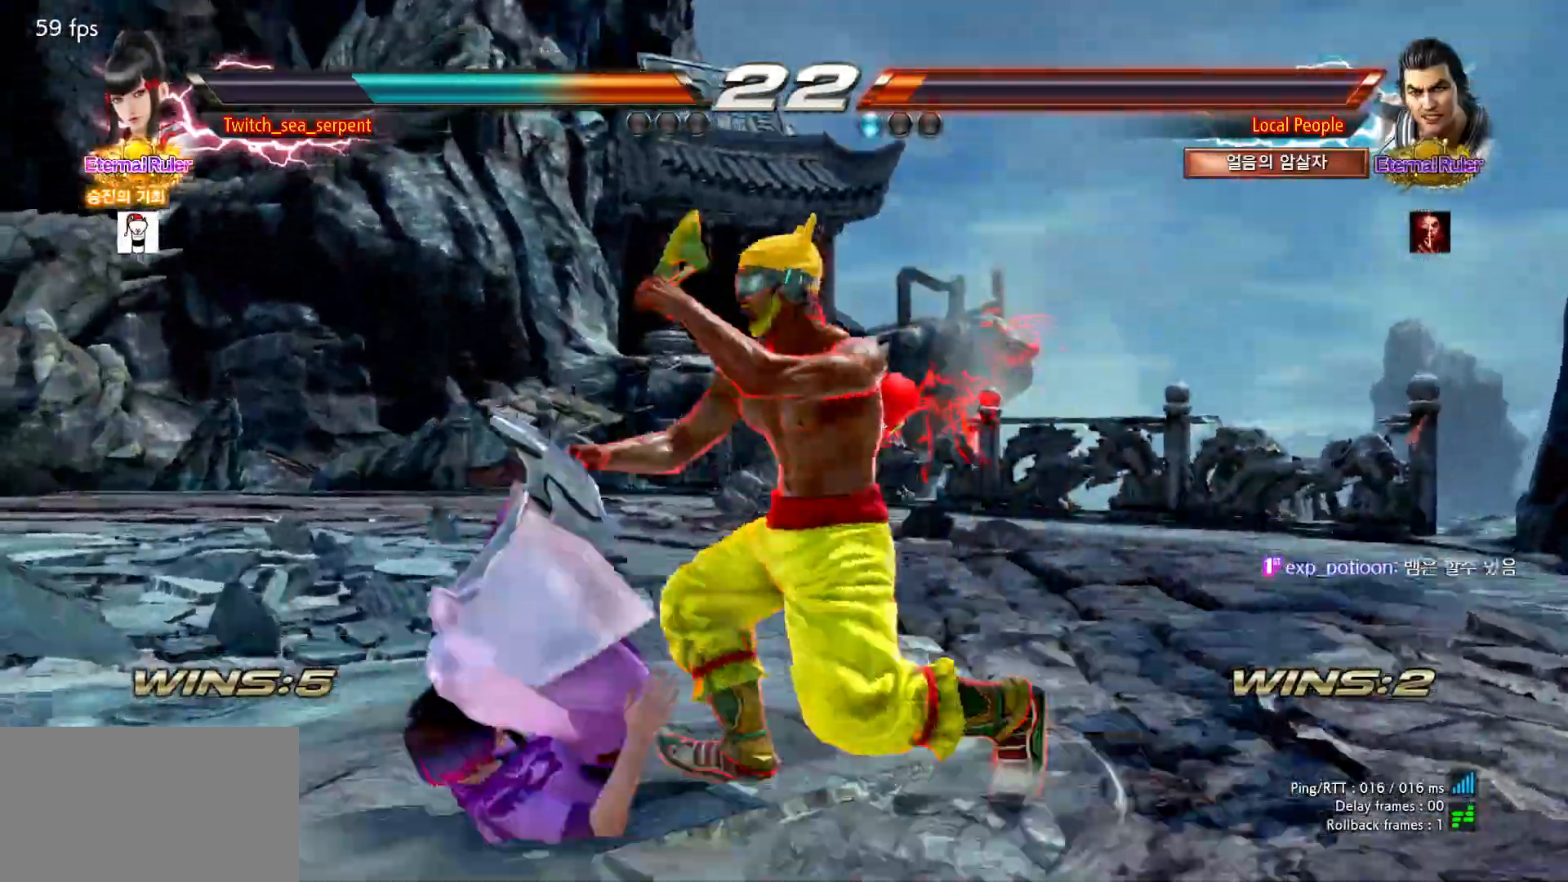
{"buttons": [], "left_stick": "center", "events": [[50, "SQUARE", "up"]]}
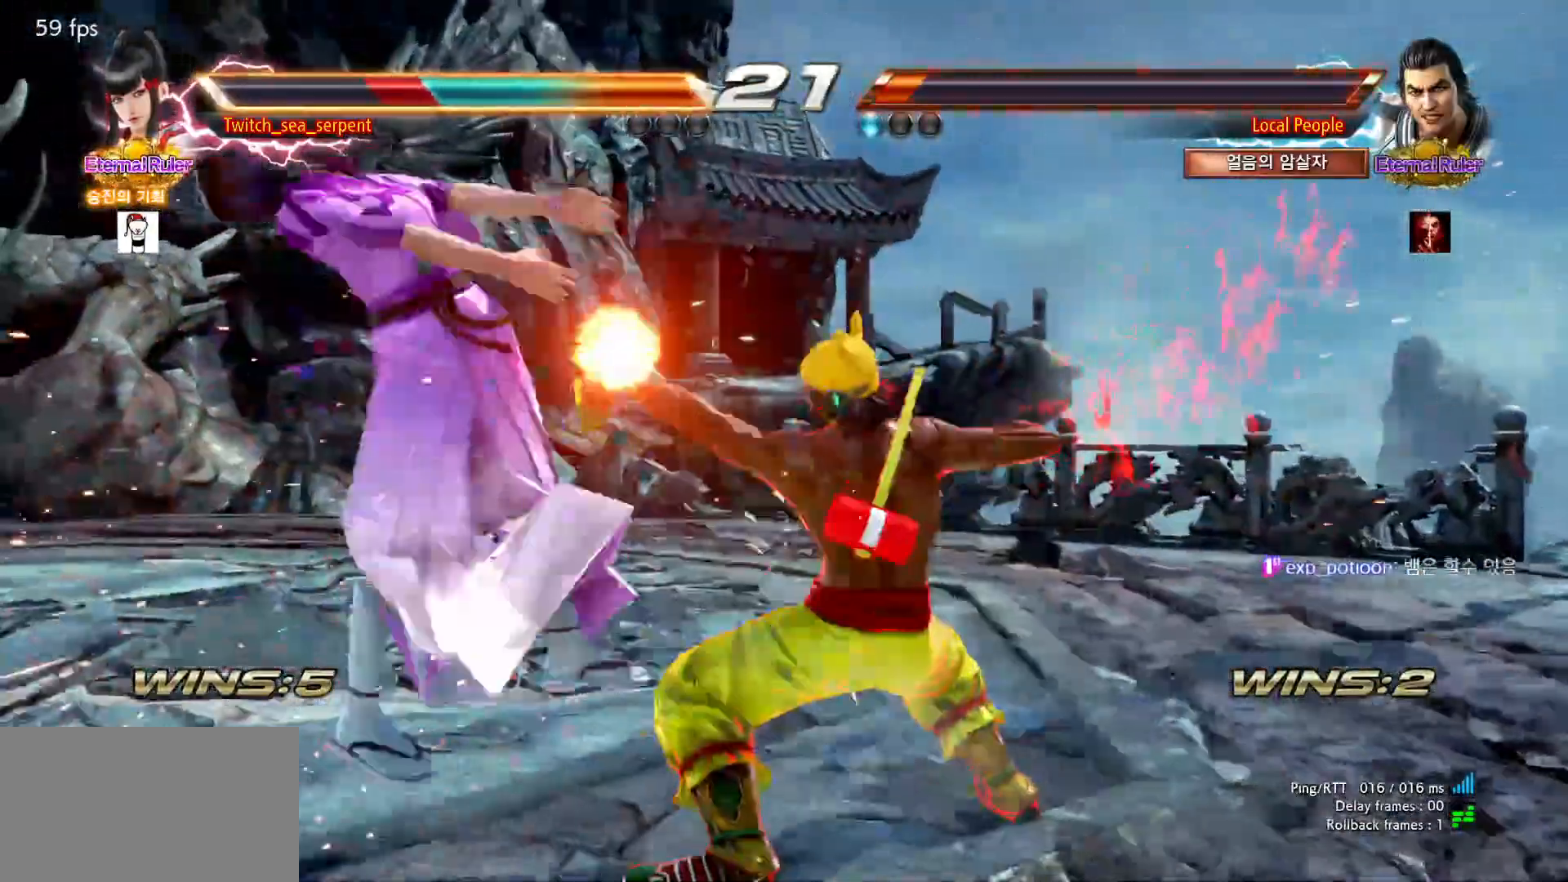
{"buttons": ["SQUARE"], "left_stick": "center", "events": [[450, "SQUARE", "down"]]}
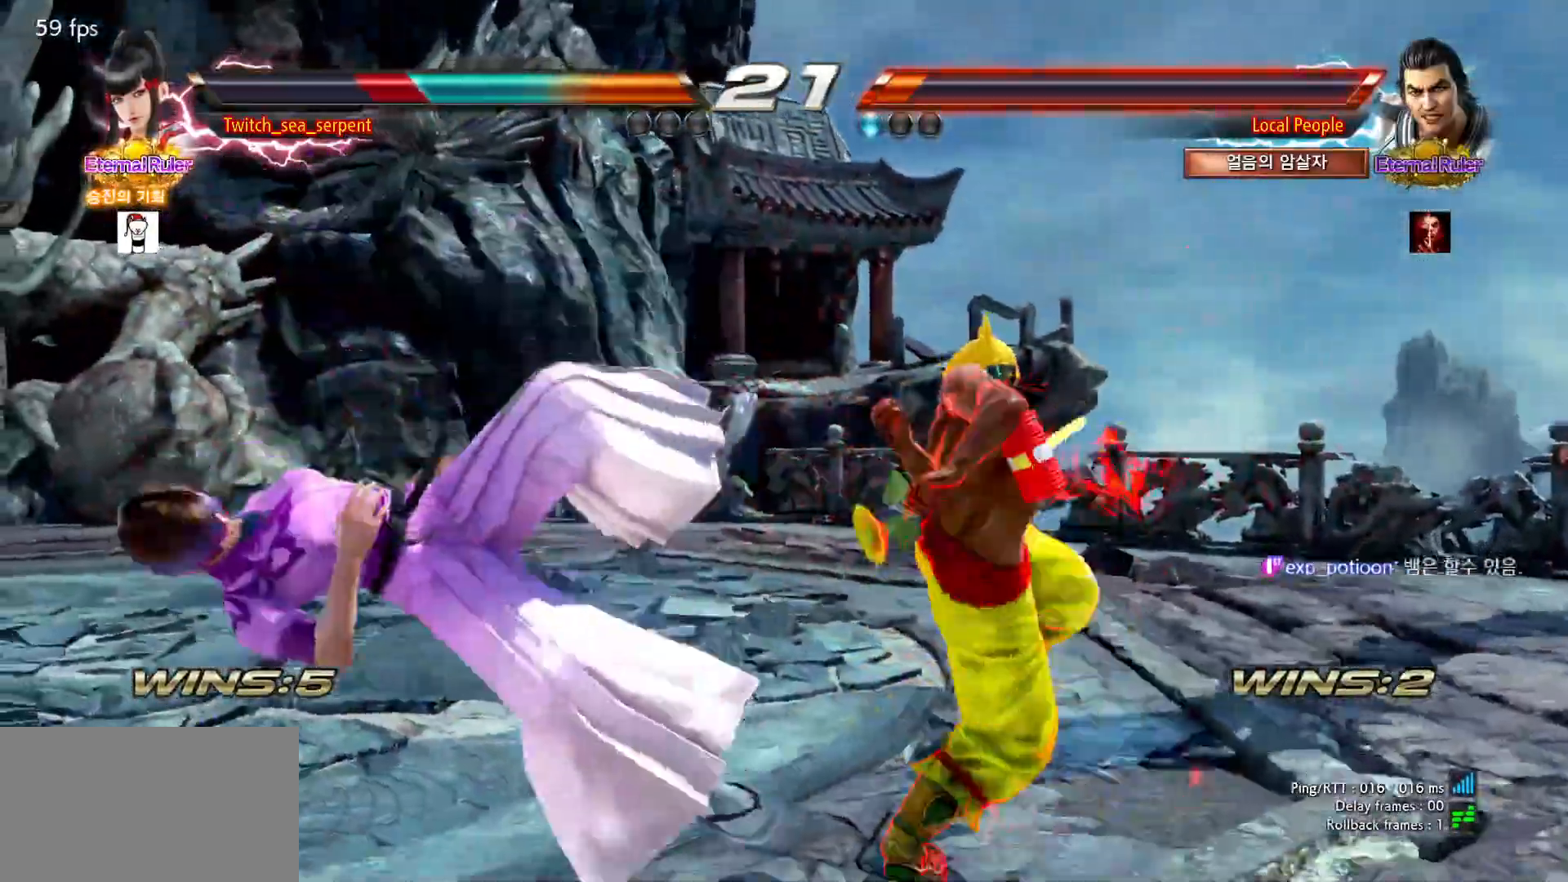
{"buttons": [], "left_stick": "center", "events": [[33, "SQUARE", "up"], [100, "SQUARE", "down"], [167, "SQUARE", "up"], [233, "SQUARE", "down"], [283, "SQUARE", "up"], [367, "SQUARE", "down"], [450, "SQUARE", "up"]]}
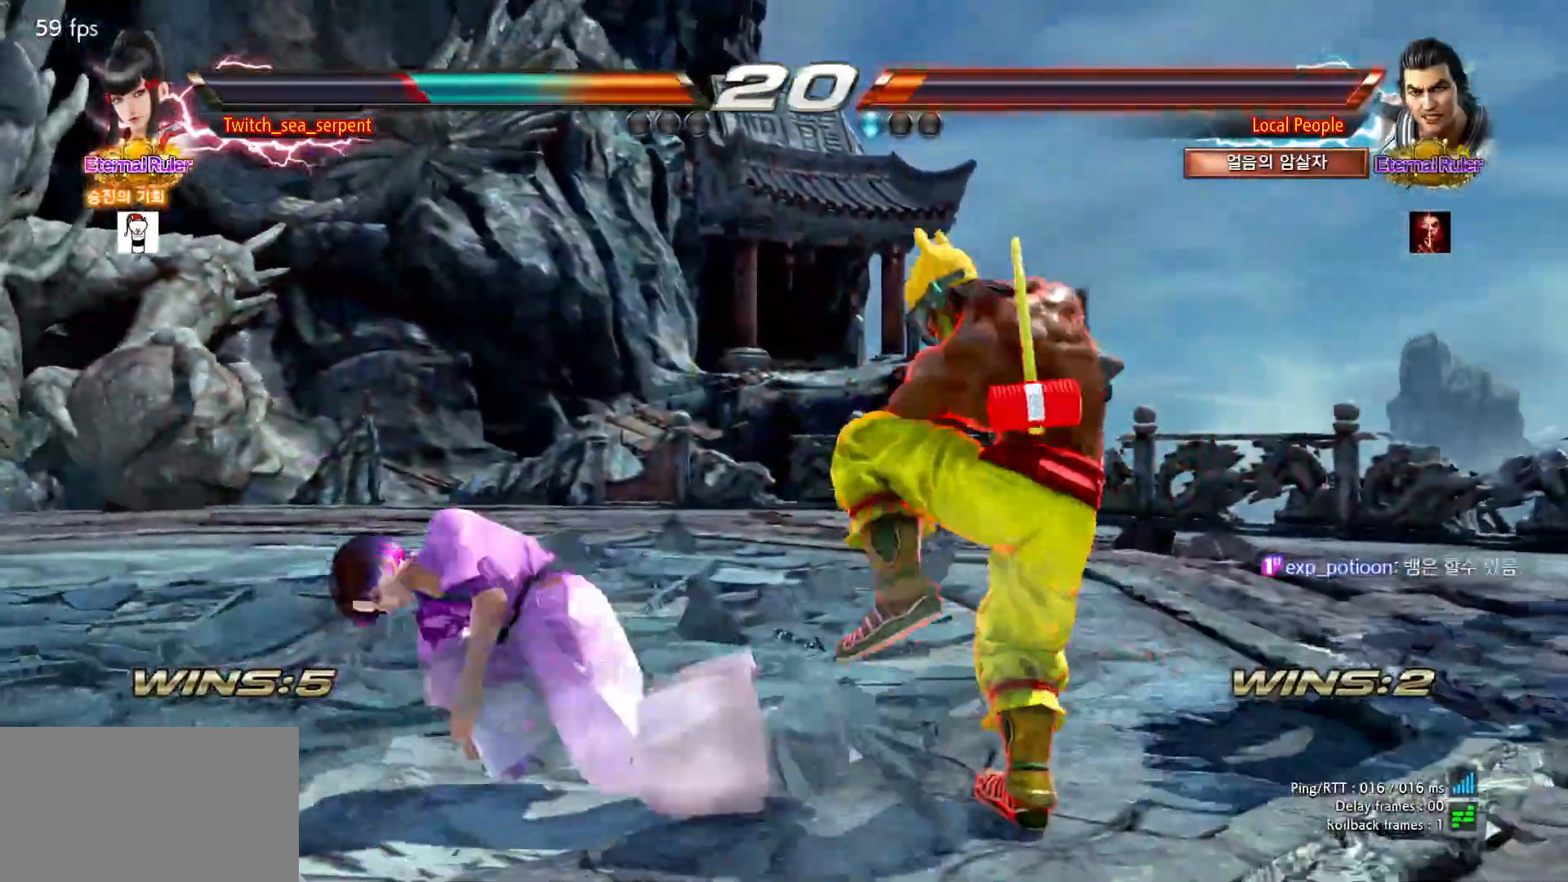
{"buttons": [], "left_stick": "left", "events": [[167, "left_stick", "left"]]}
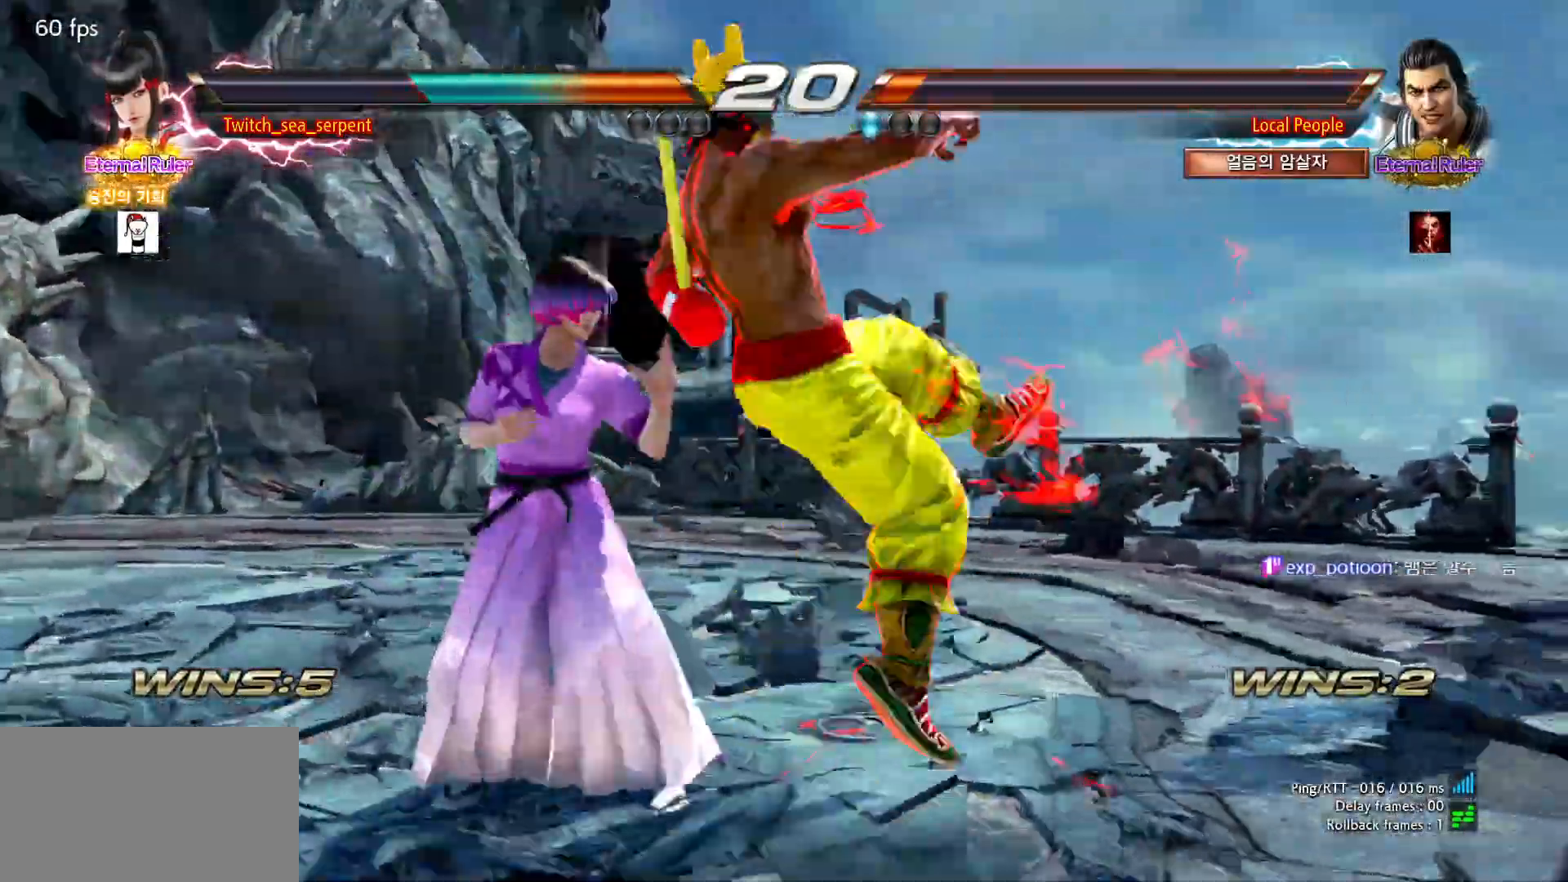
{"buttons": [], "left_stick": "center", "events": [[350, "left_stick", "center"], [417, "left_stick", "left"], [483, "left_stick", "center"]]}
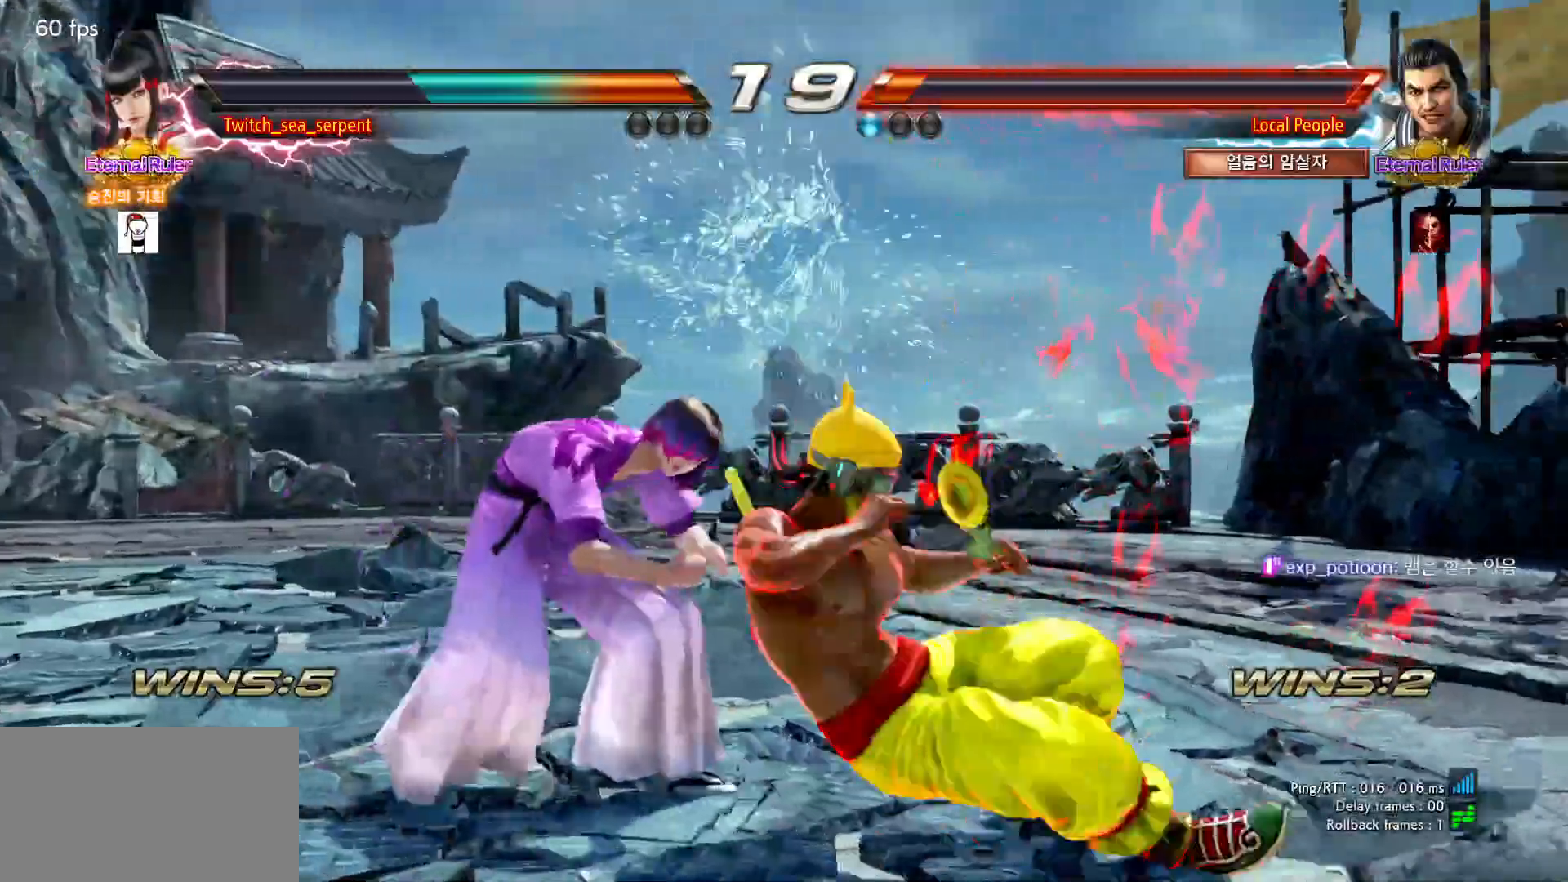
{"buttons": [], "left_stick": "left", "events": [[50, "left_stick", "left"], [167, "left_stick", "down-left"], [417, "left_stick", "left"]]}
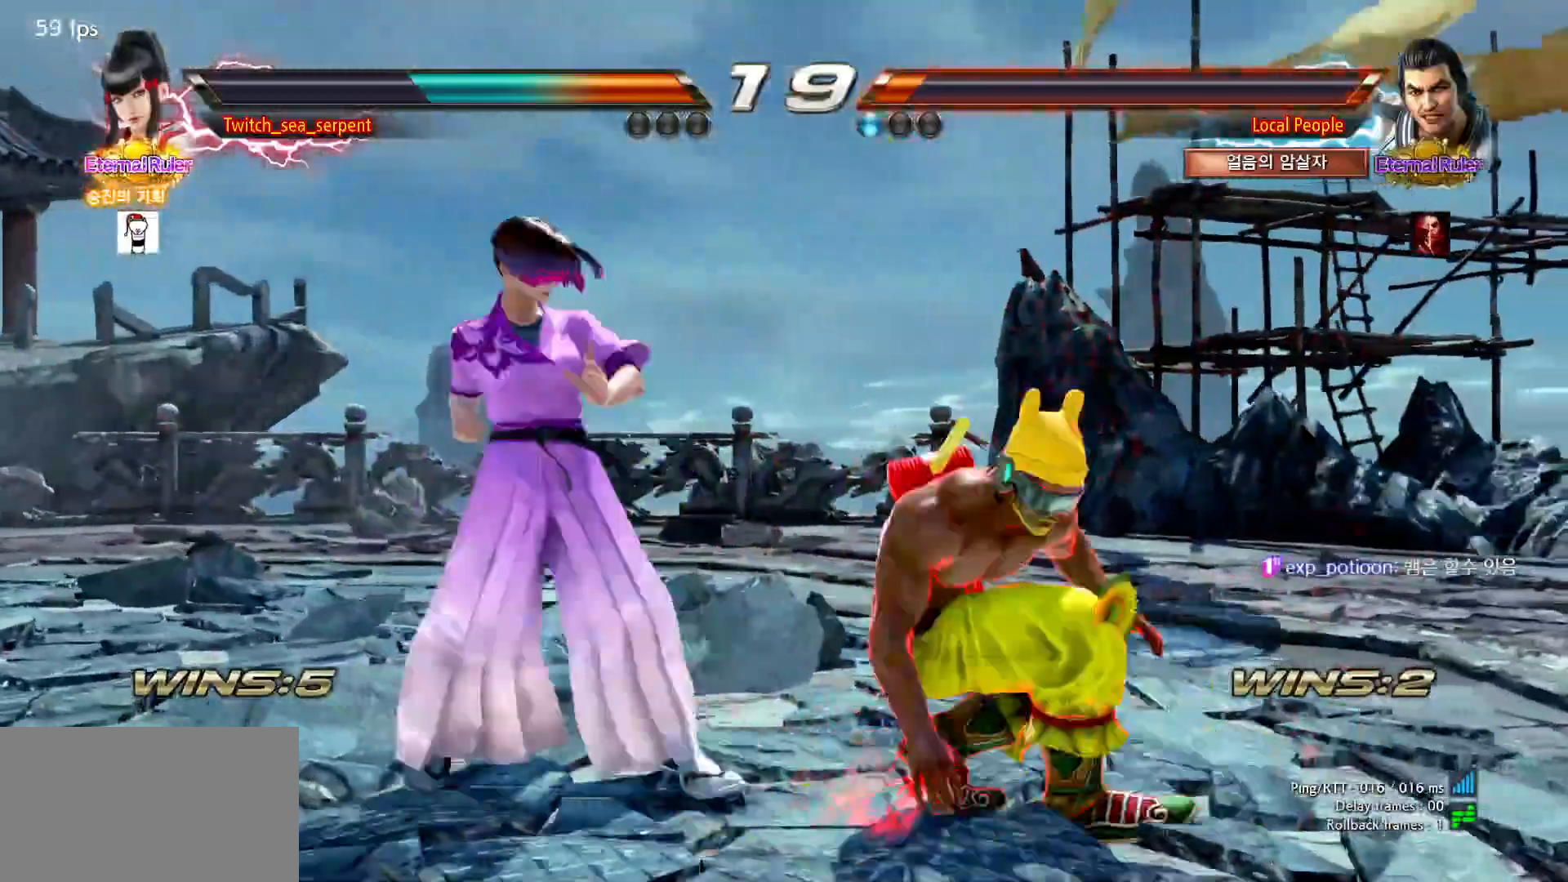
{"buttons": [], "left_stick": "left", "events": [[450, "left_stick", "center"], [500, "left_stick", "left"]]}
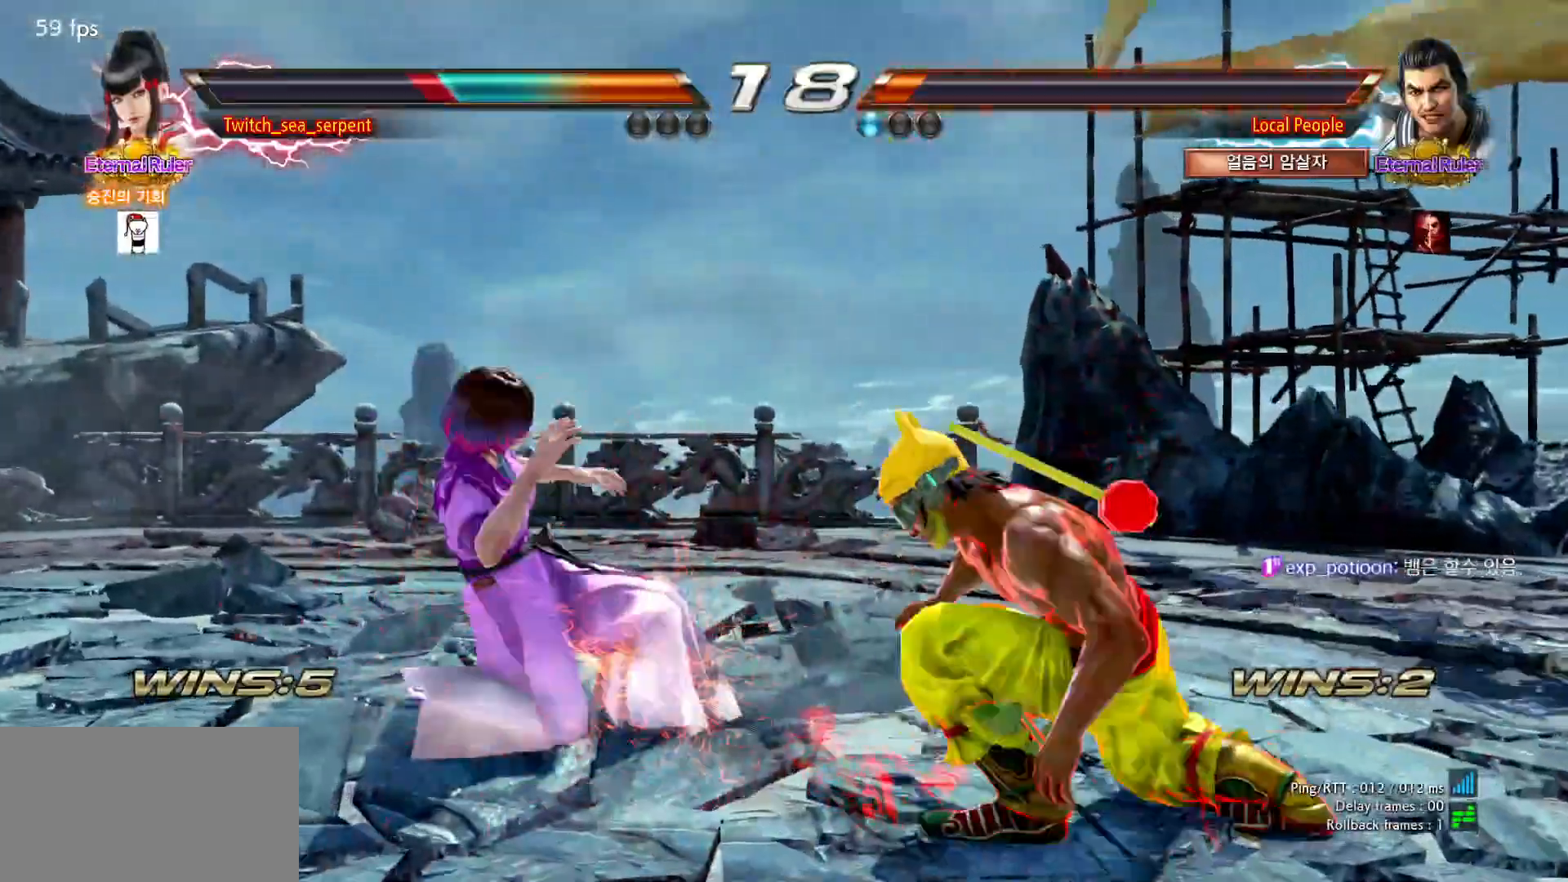
{"buttons": [], "left_stick": "left", "events": [[50, "left_stick", "center"], [150, "left_stick", "left"], [200, "left_stick", "center"], [267, "left_stick", "left"], [433, "left_stick", "center"], [483, "left_stick", "left"]]}
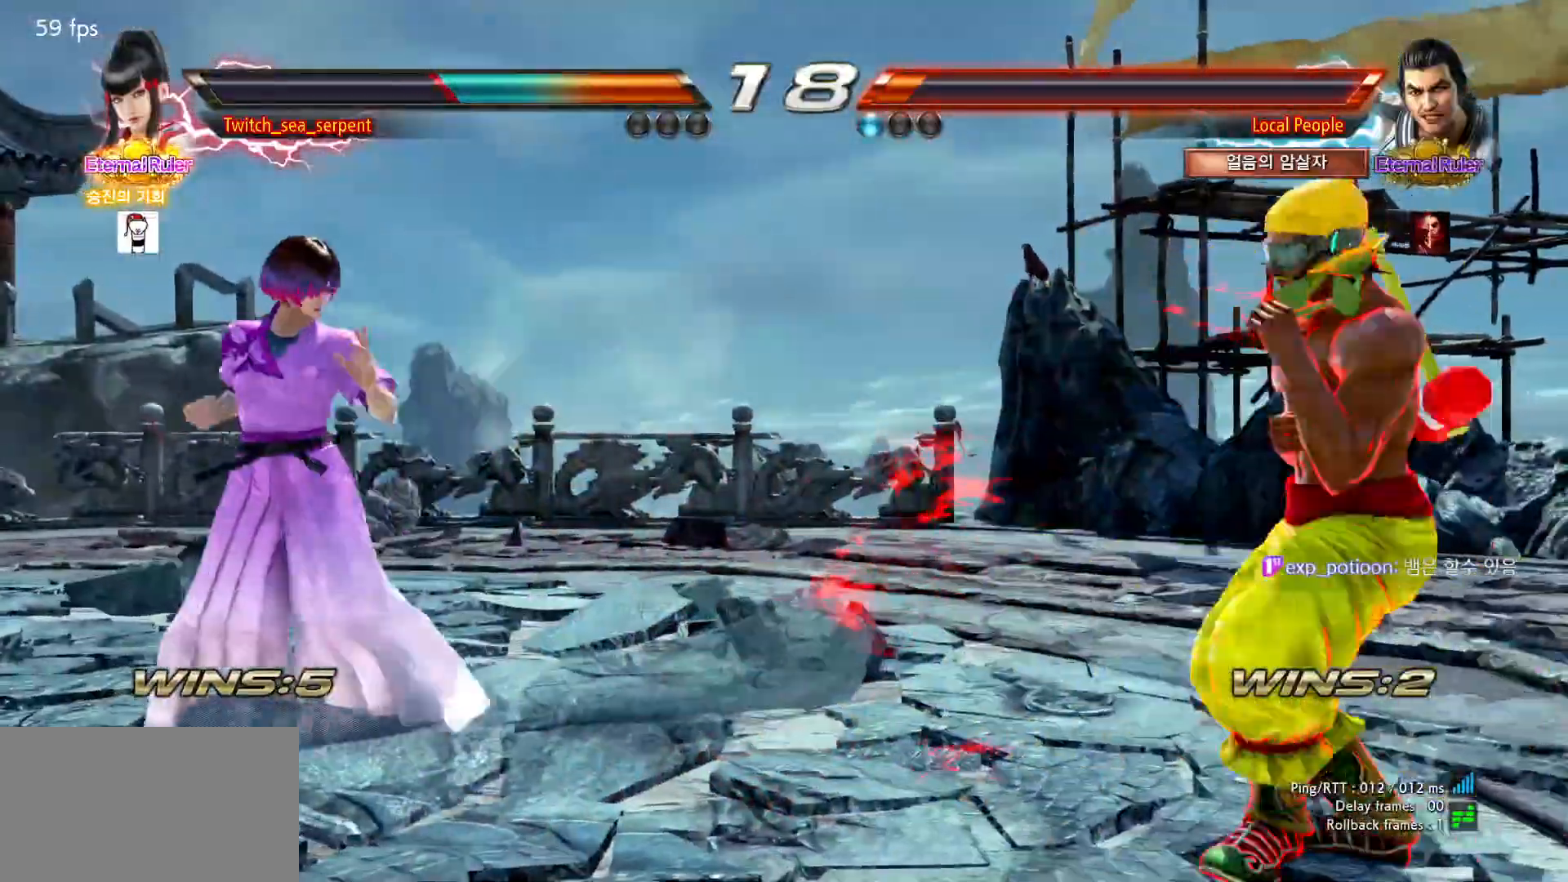
{"buttons": [], "left_stick": "left", "events": [[183, "left_stick", "center"], [233, "left_stick", "left"]]}
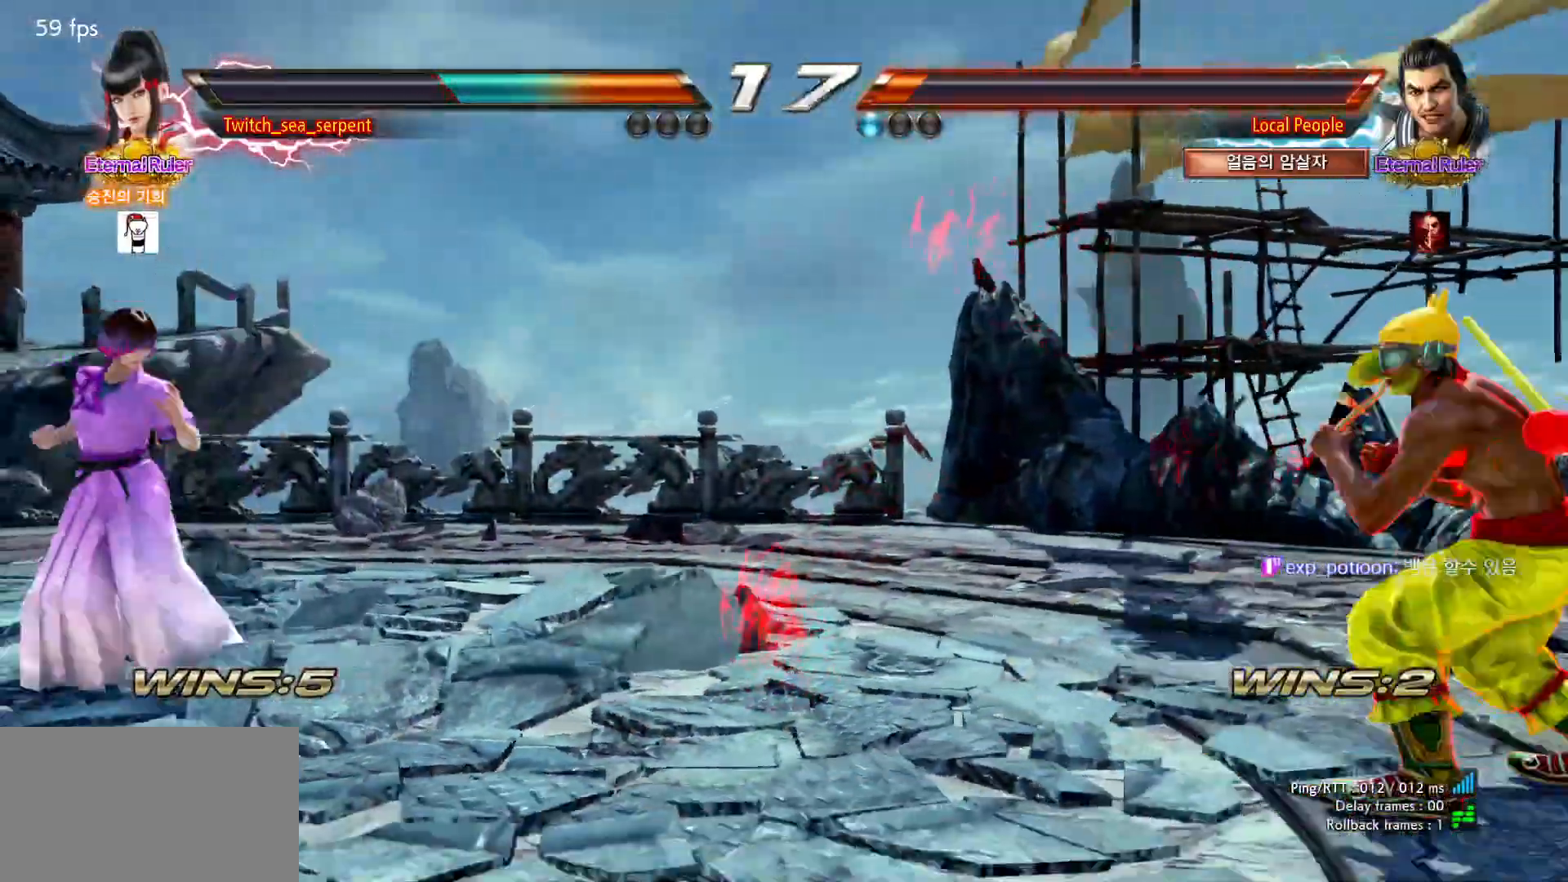
{"buttons": [], "left_stick": "down", "events": [[217, "left_stick", "center"], [267, "left_stick", "left"], [350, "left_stick", "center"], [450, "left_stick", "down"]]}
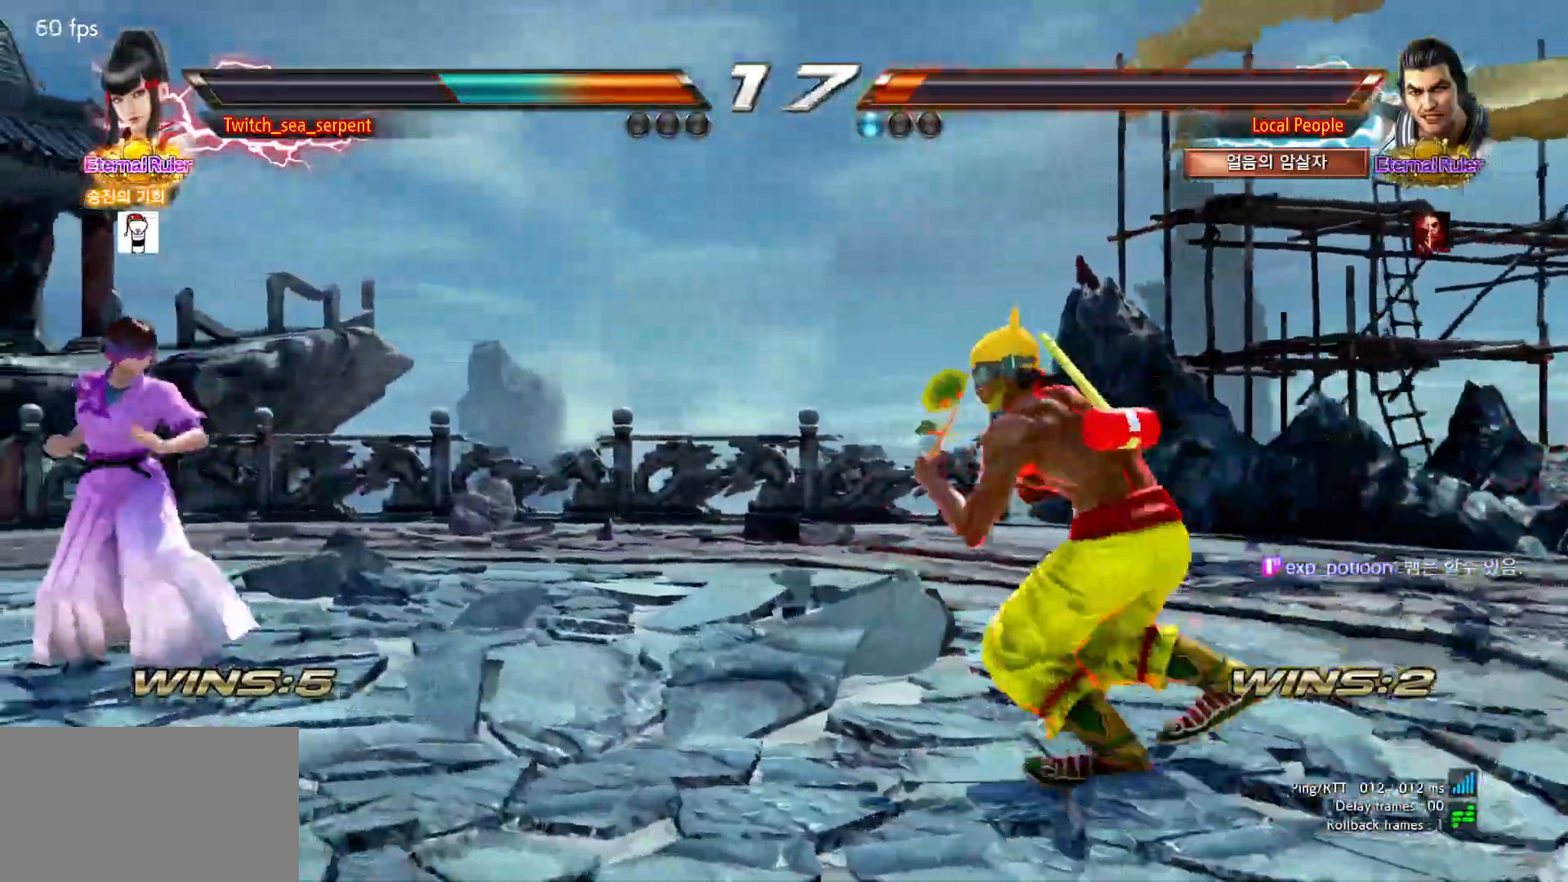
{"buttons": [], "left_stick": "left", "events": [[50, "left_stick", "center"], [117, "left_stick", "down"], [167, "left_stick", "center"], [267, "left_stick", "left"], [450, "left_stick", "center"], [500, "left_stick", "left"]]}
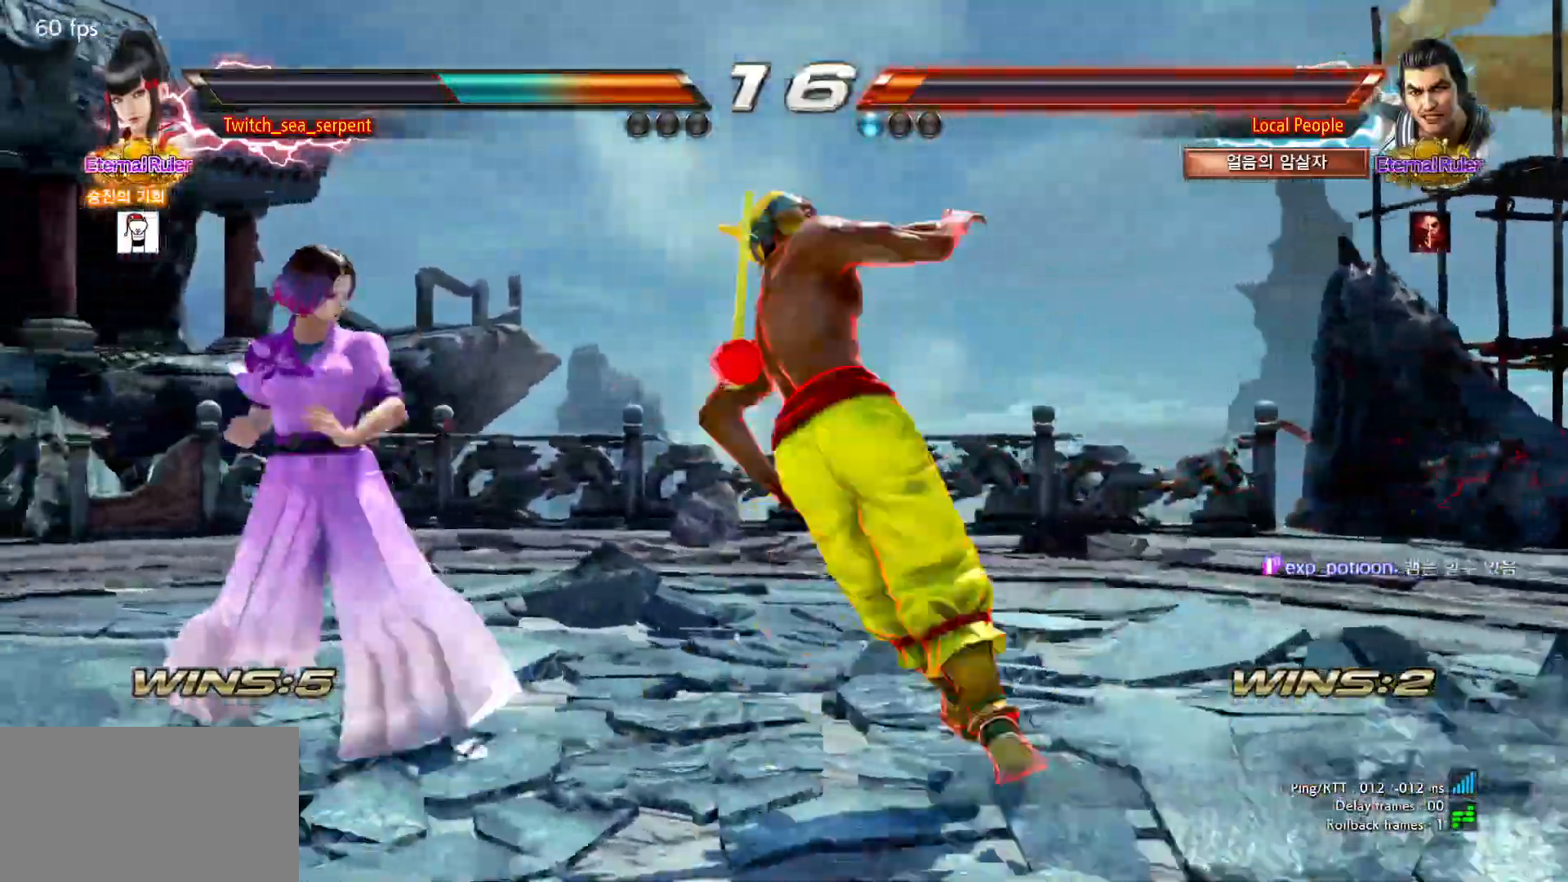
{"buttons": [], "left_stick": "center", "events": [[17, "left_stick", "center"], [67, "left_stick", "left"], [350, "left_stick", "center"], [400, "left_stick", "left"], [450, "left_stick", "center"]]}
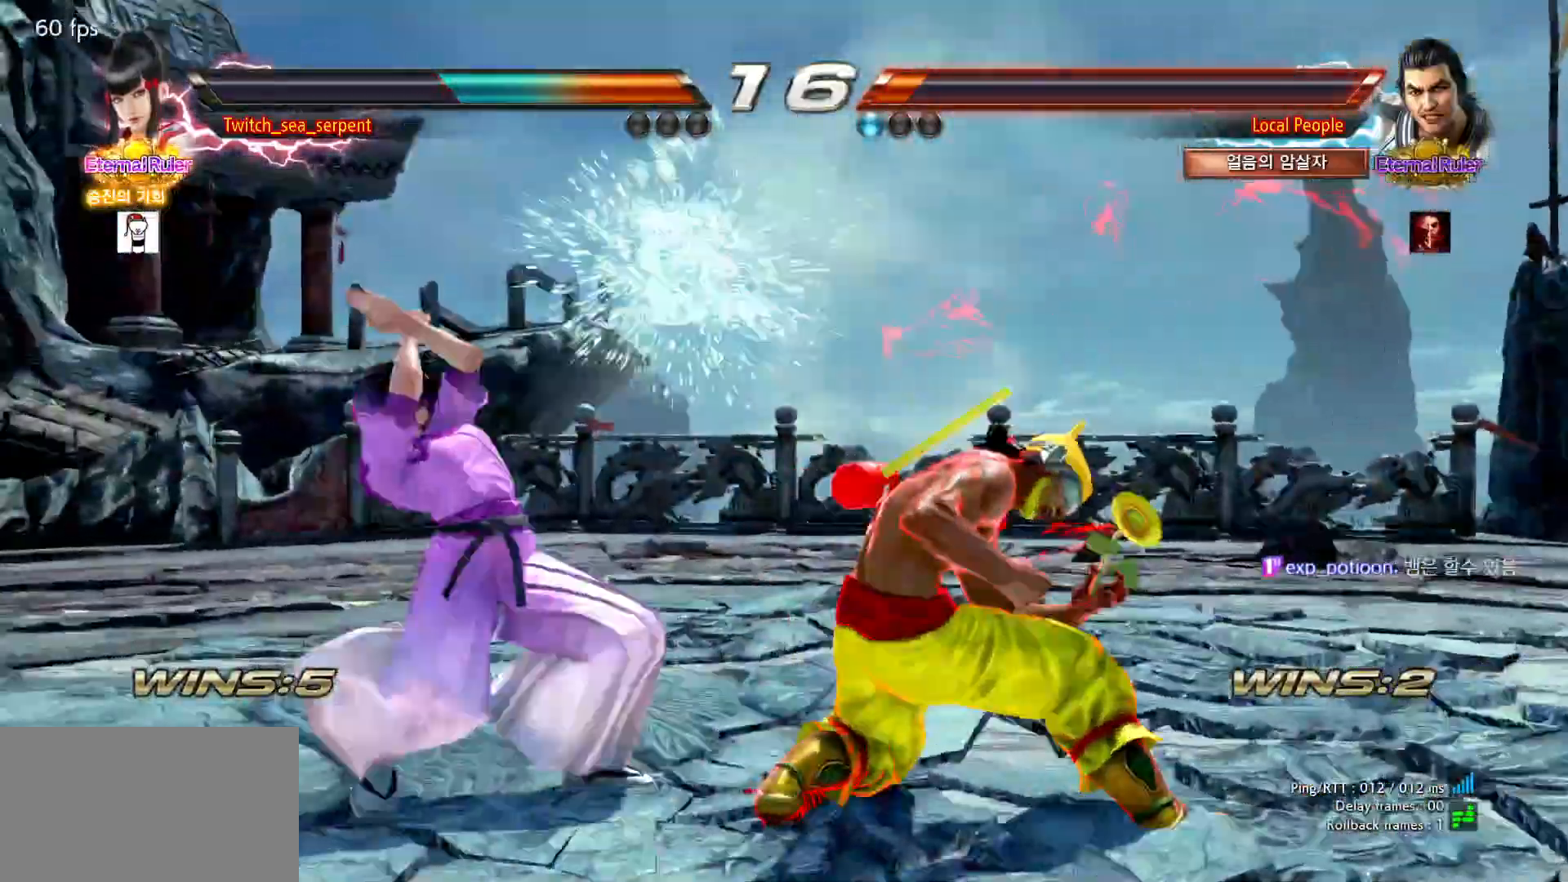
{"buttons": [], "left_stick": "left", "events": [[33, "left_stick", "left"], [83, "left_stick", "center"], [200, "left_stick", "left"], [267, "left_stick", "center"], [317, "left_stick", "left"]]}
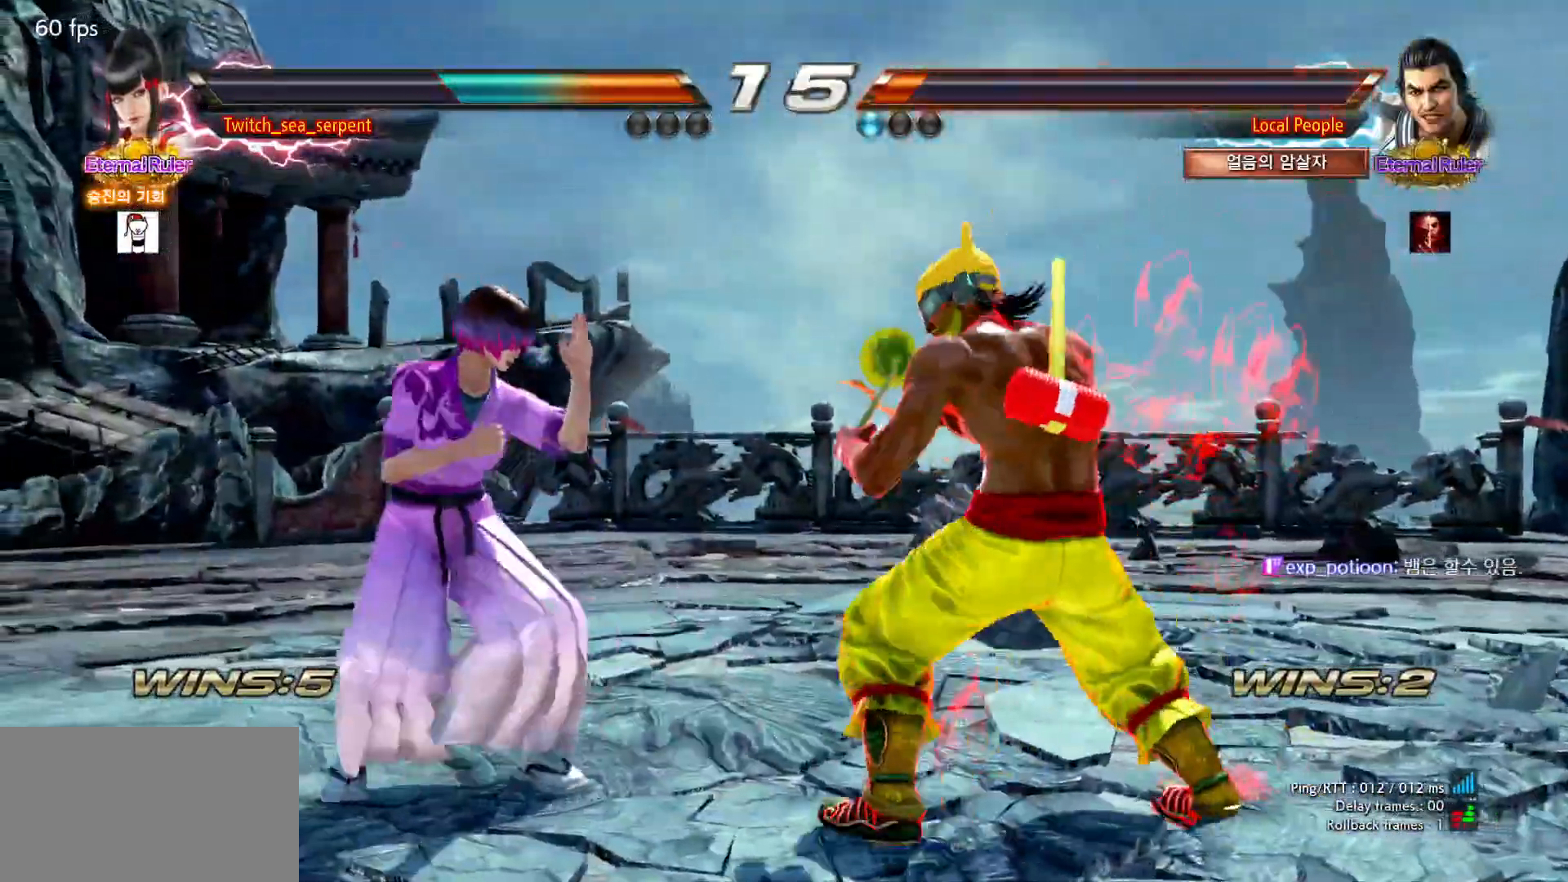
{"buttons": [], "left_stick": "down-left", "events": [[17, "left_stick", "center"], [67, "left_stick", "left"], [283, "left_stick", "center"], [333, "left_stick", "left"], [483, "left_stick", "down-left"]]}
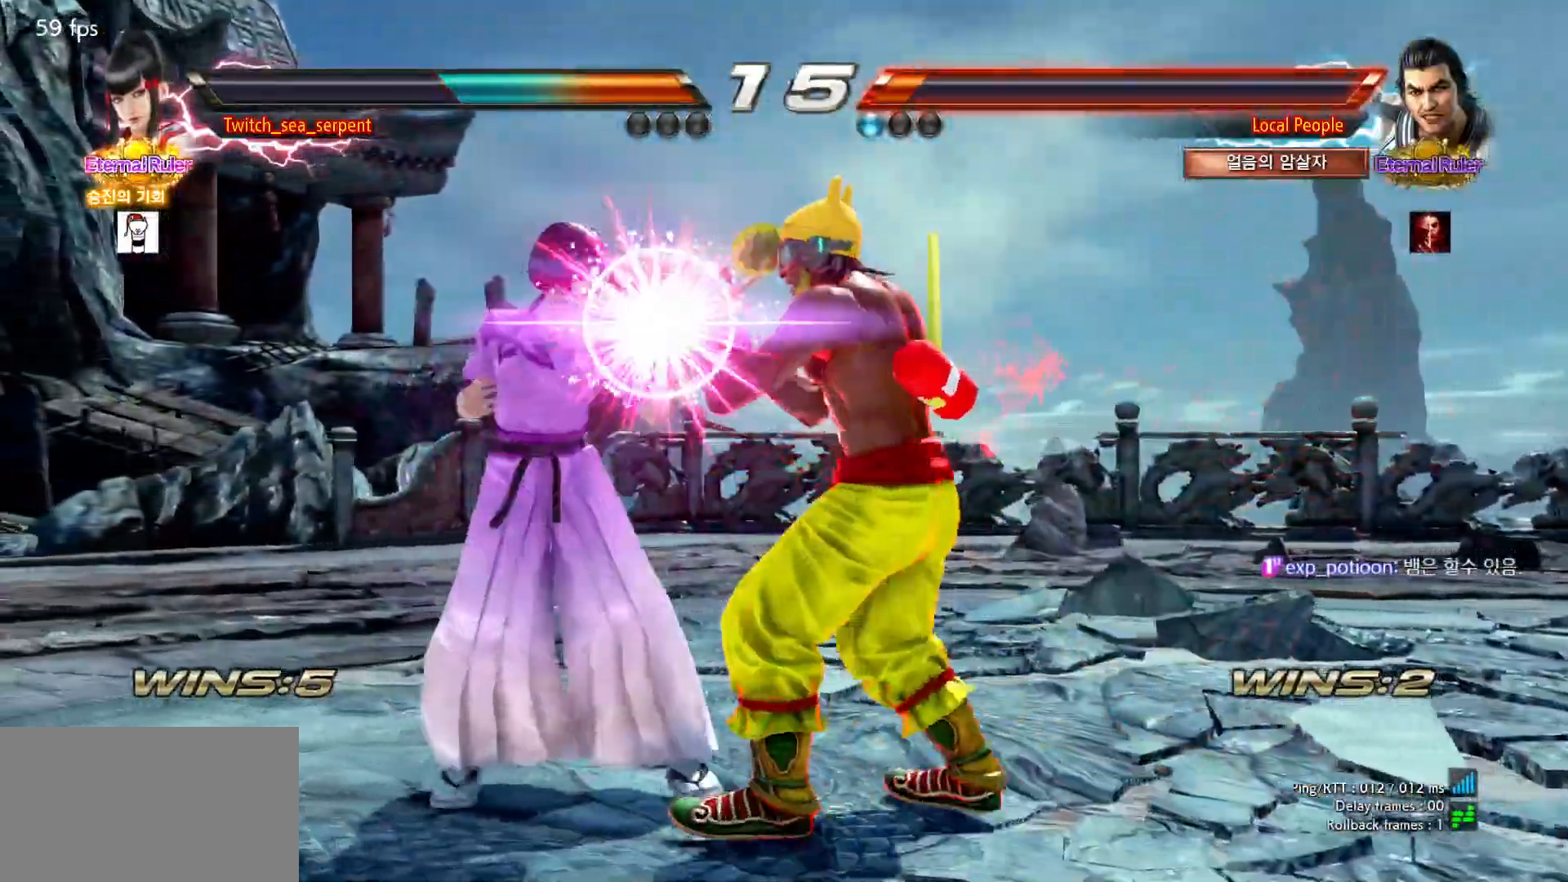
{"buttons": [], "left_stick": "center", "events": [[133, "SQUARE", "down"], [133, "left_stick", "center"], [200, "SQUARE", "up"], [250, "TRIANGLE", "down"], [267, "SQUARE", "down"], [317, "SQUARE", "up"], [317, "TRIANGLE", "up"], [383, "SQUARE", "down"], [383, "TRIANGLE", "down"], [450, "SQUARE", "up"], [450, "TRIANGLE", "up"]]}
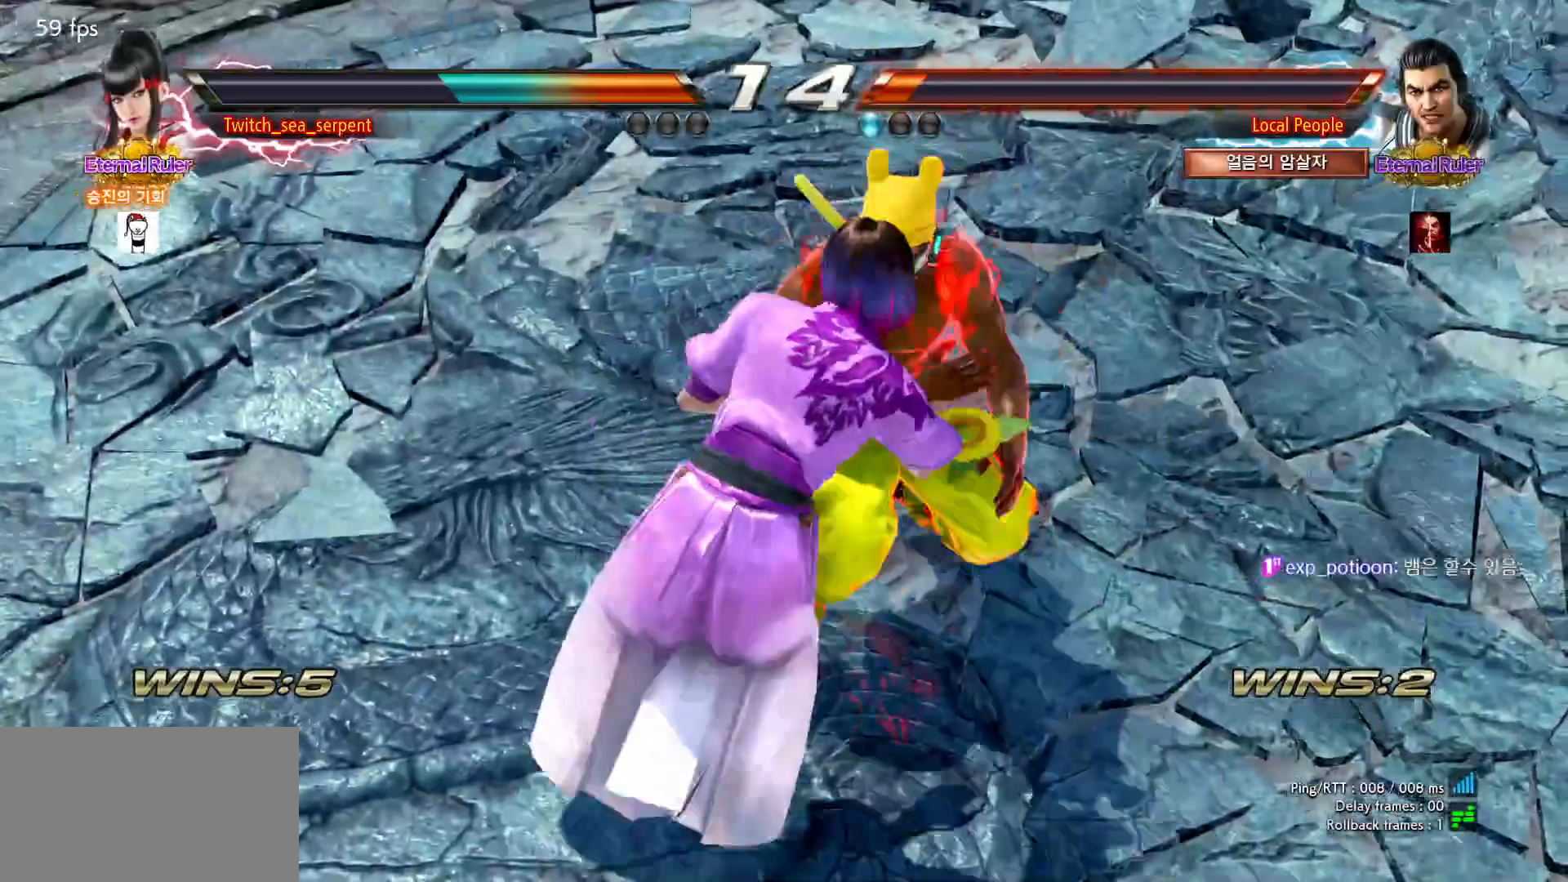
{"buttons": [], "left_stick": "center", "events": [[17, "SQUARE", "down"], [17, "TRIANGLE", "down"], [67, "SQUARE", "up"], [67, "TRIANGLE", "up"], [150, "SQUARE", "down"], [150, "TRIANGLE", "down"], [200, "SQUARE", "up"], [217, "TRIANGLE", "up"], [300, "SQUARE", "down"], [300, "TRIANGLE", "down"], [383, "SQUARE", "up"], [383, "TRIANGLE", "up"]]}
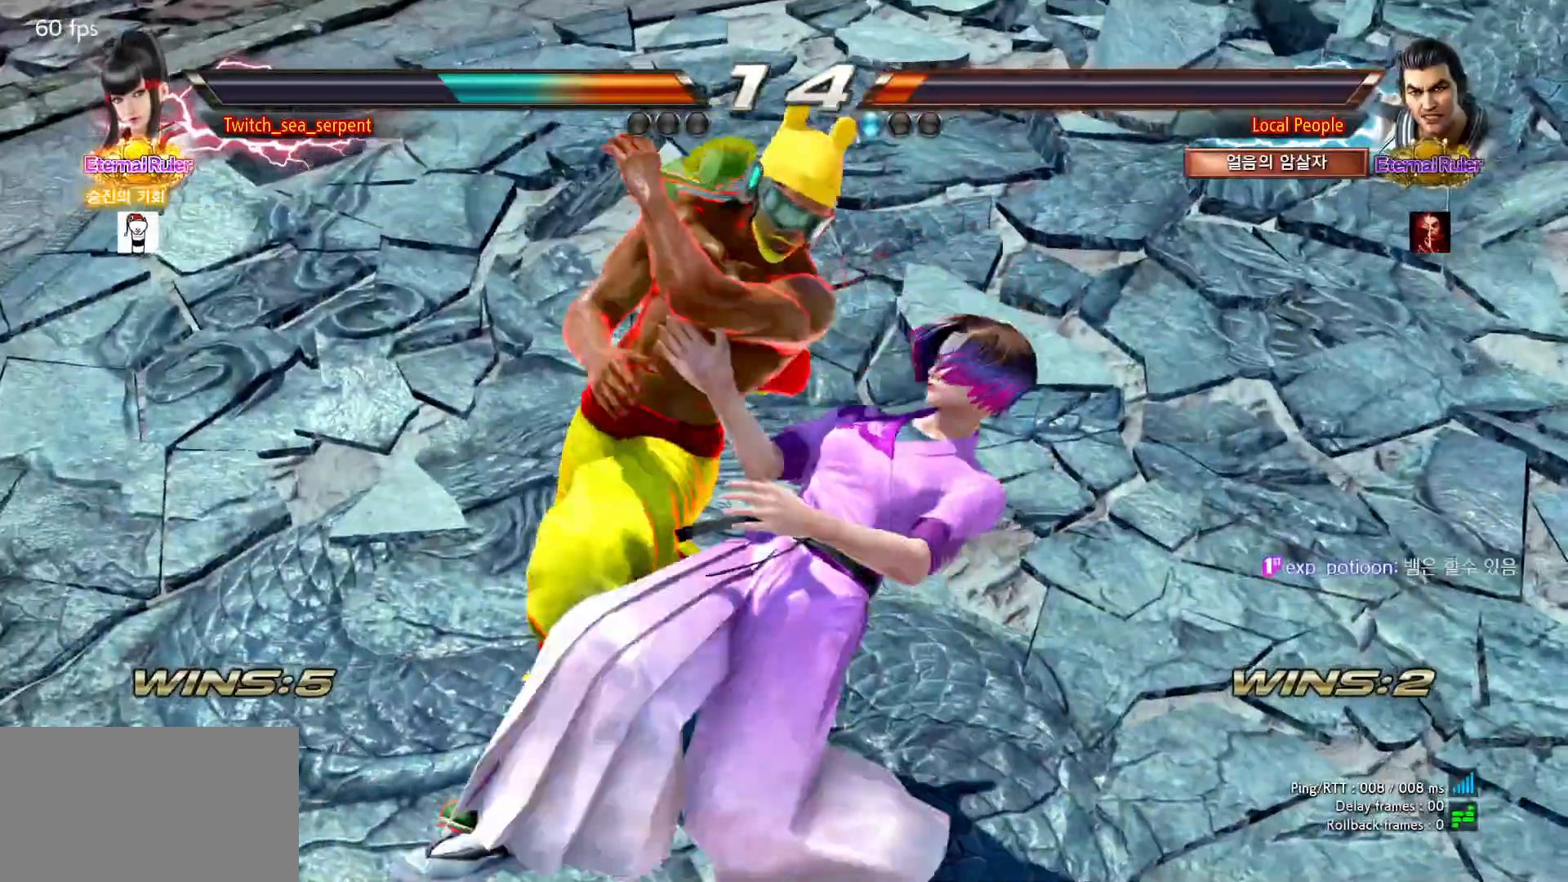
{"buttons": [], "left_stick": "center", "events": [[17, "SQUARE", "down"], [17, "TRIANGLE", "down"], [317, "SQUARE", "up"], [317, "TRIANGLE", "up"]]}
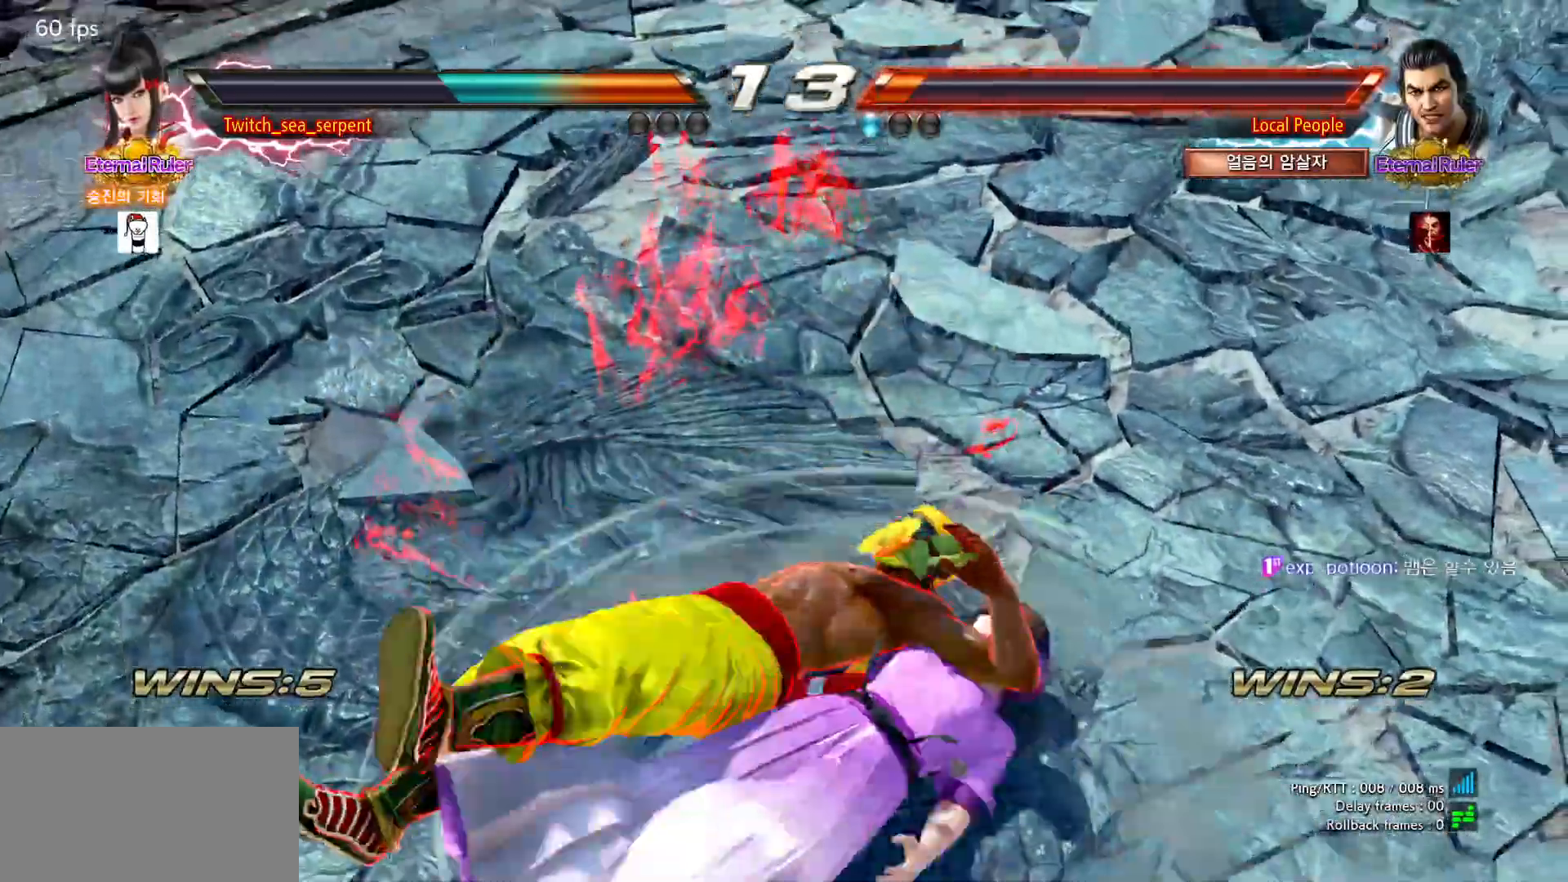
{"buttons": [], "left_stick": "center", "events": []}
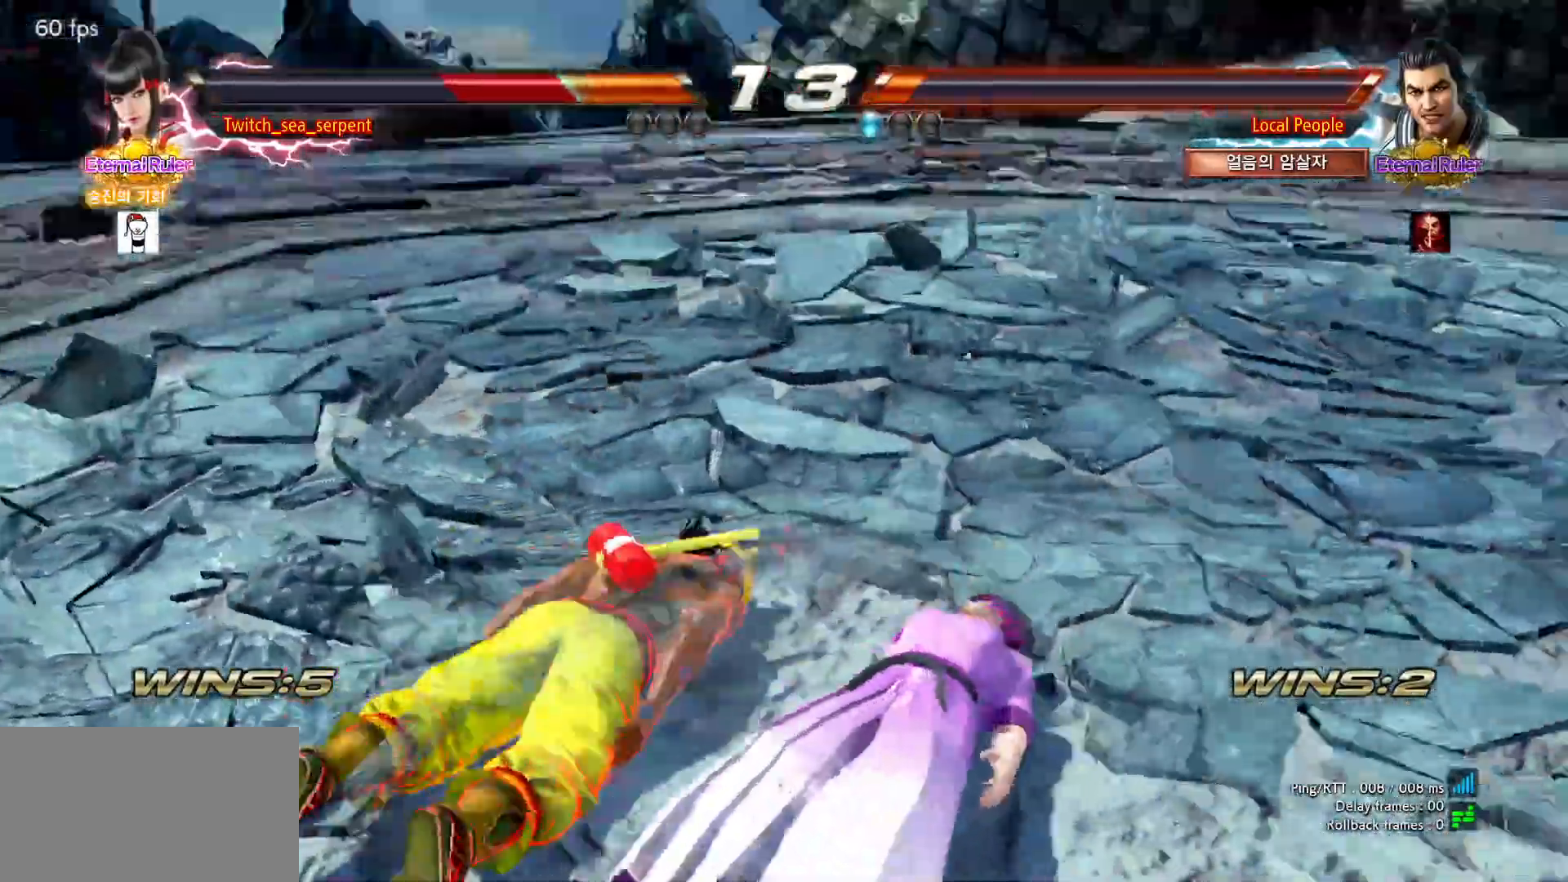
{"buttons": [], "left_stick": "center", "events": []}
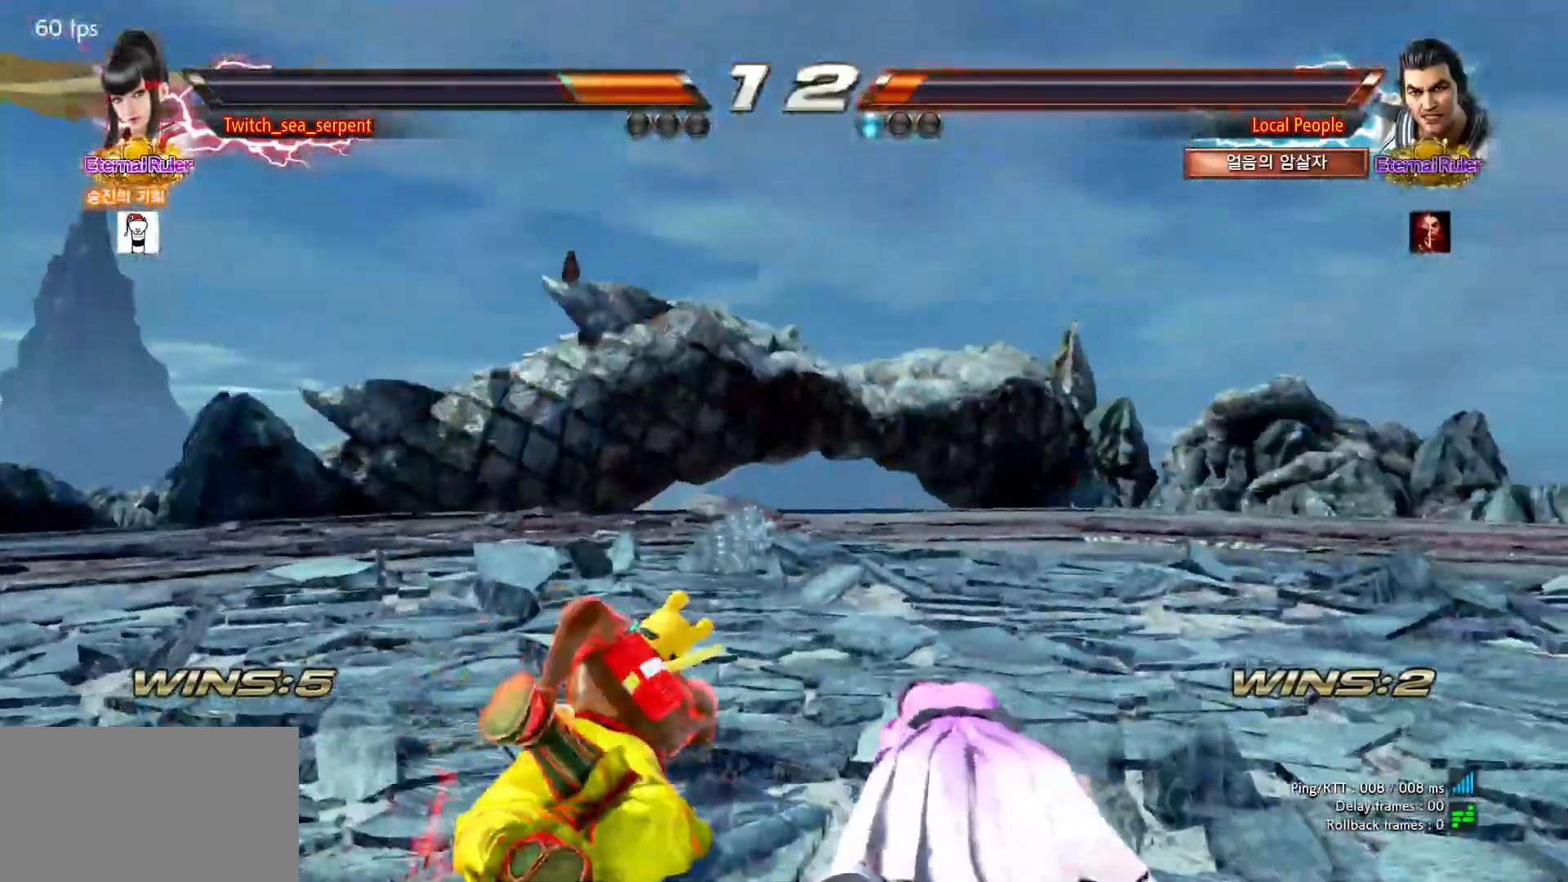
{"buttons": [], "left_stick": "center", "events": []}
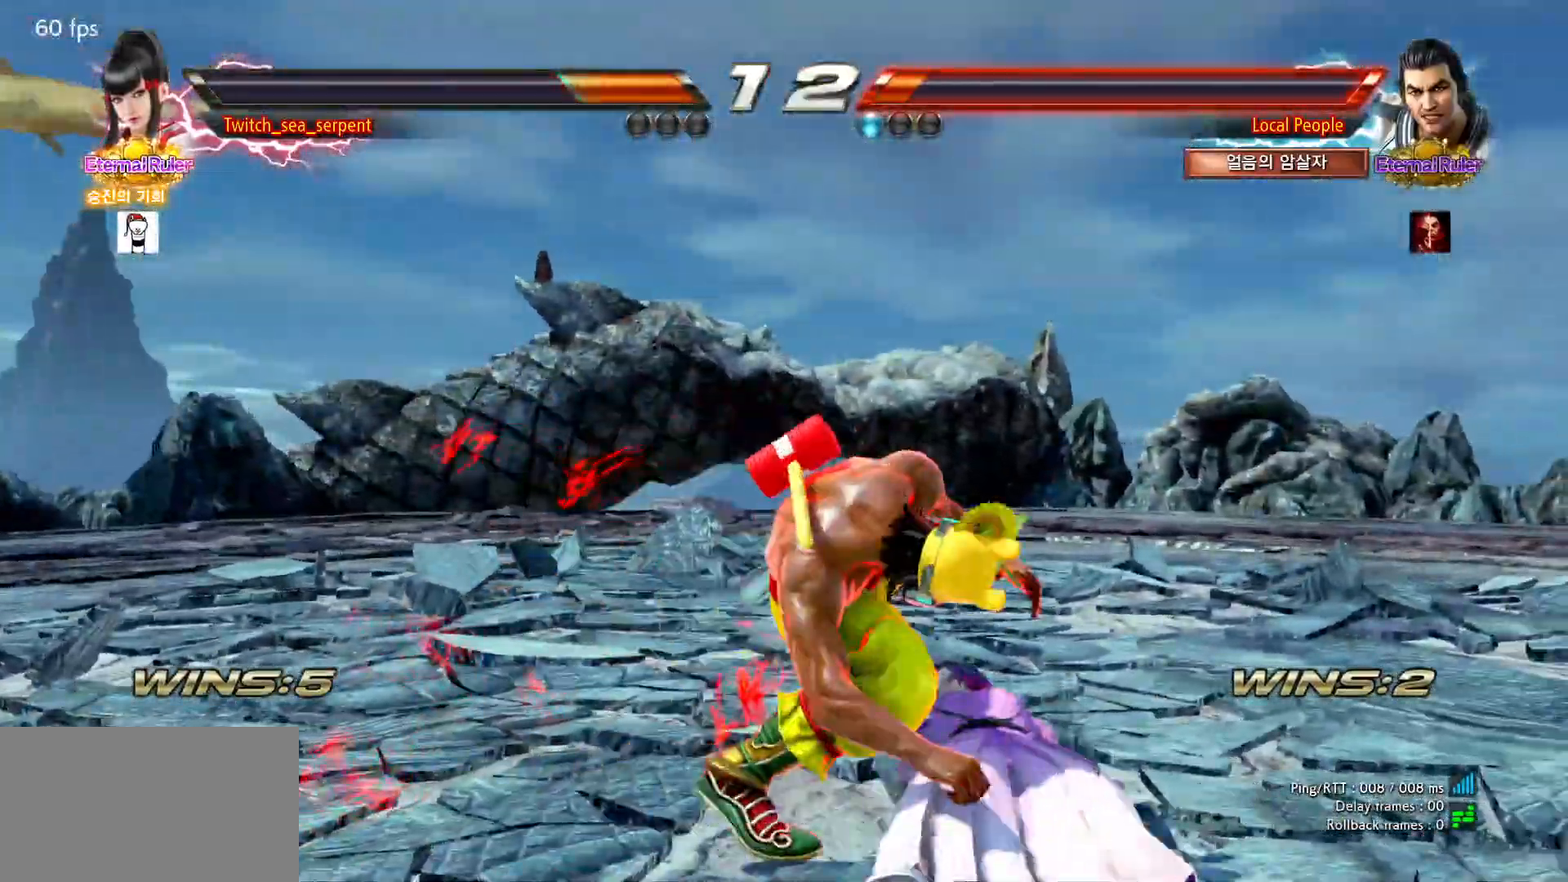
{"buttons": [], "left_stick": "center", "events": []}
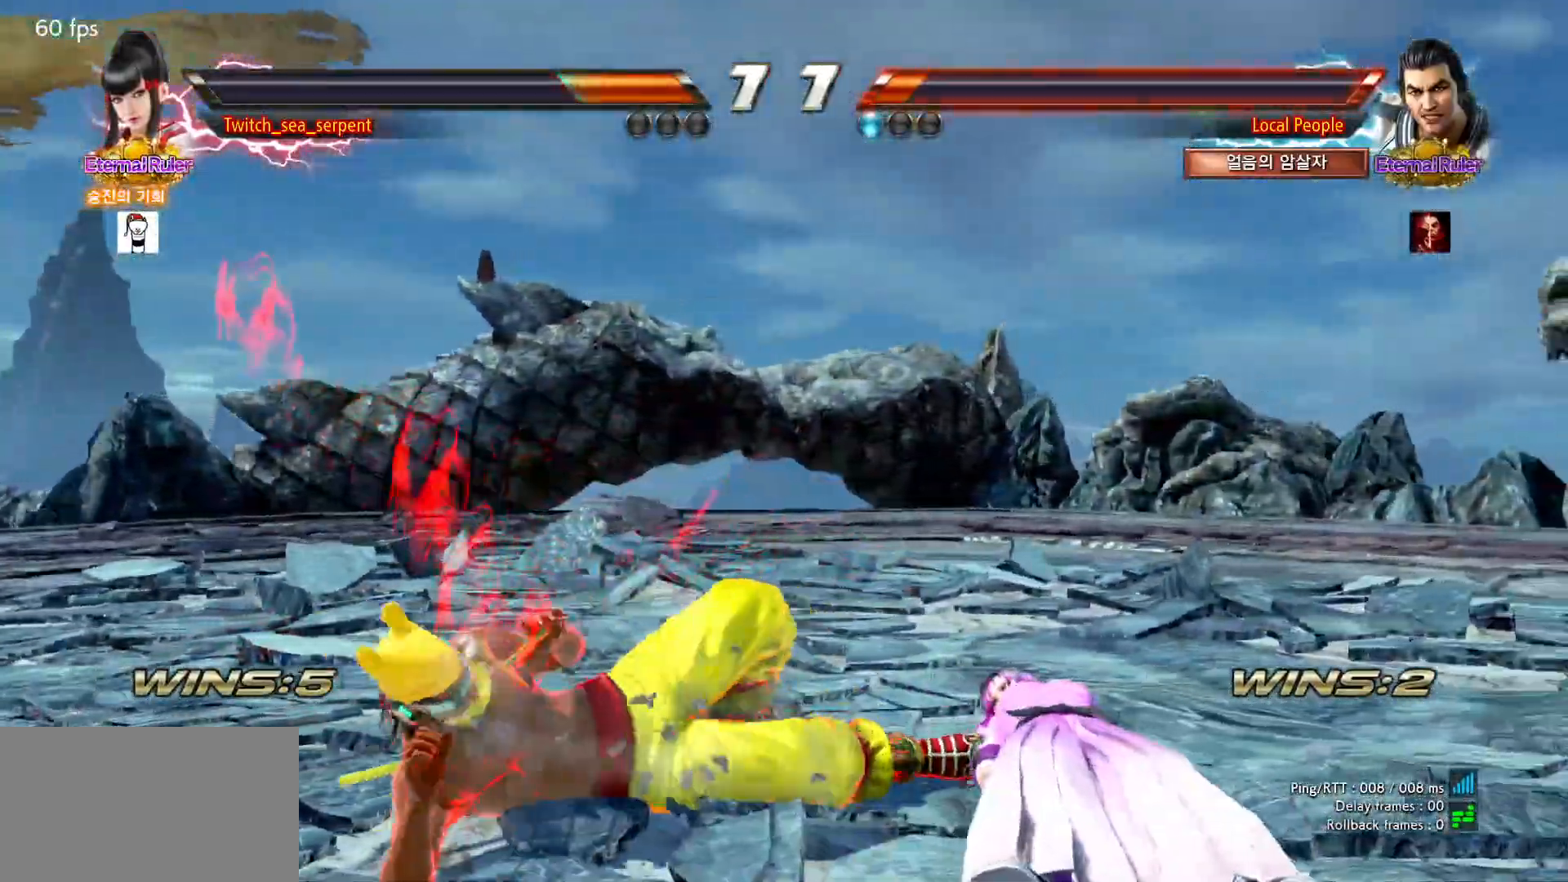
{"buttons": [], "left_stick": "center", "events": [[183, "CROSS", "down"], [267, "CROSS", "up"]]}
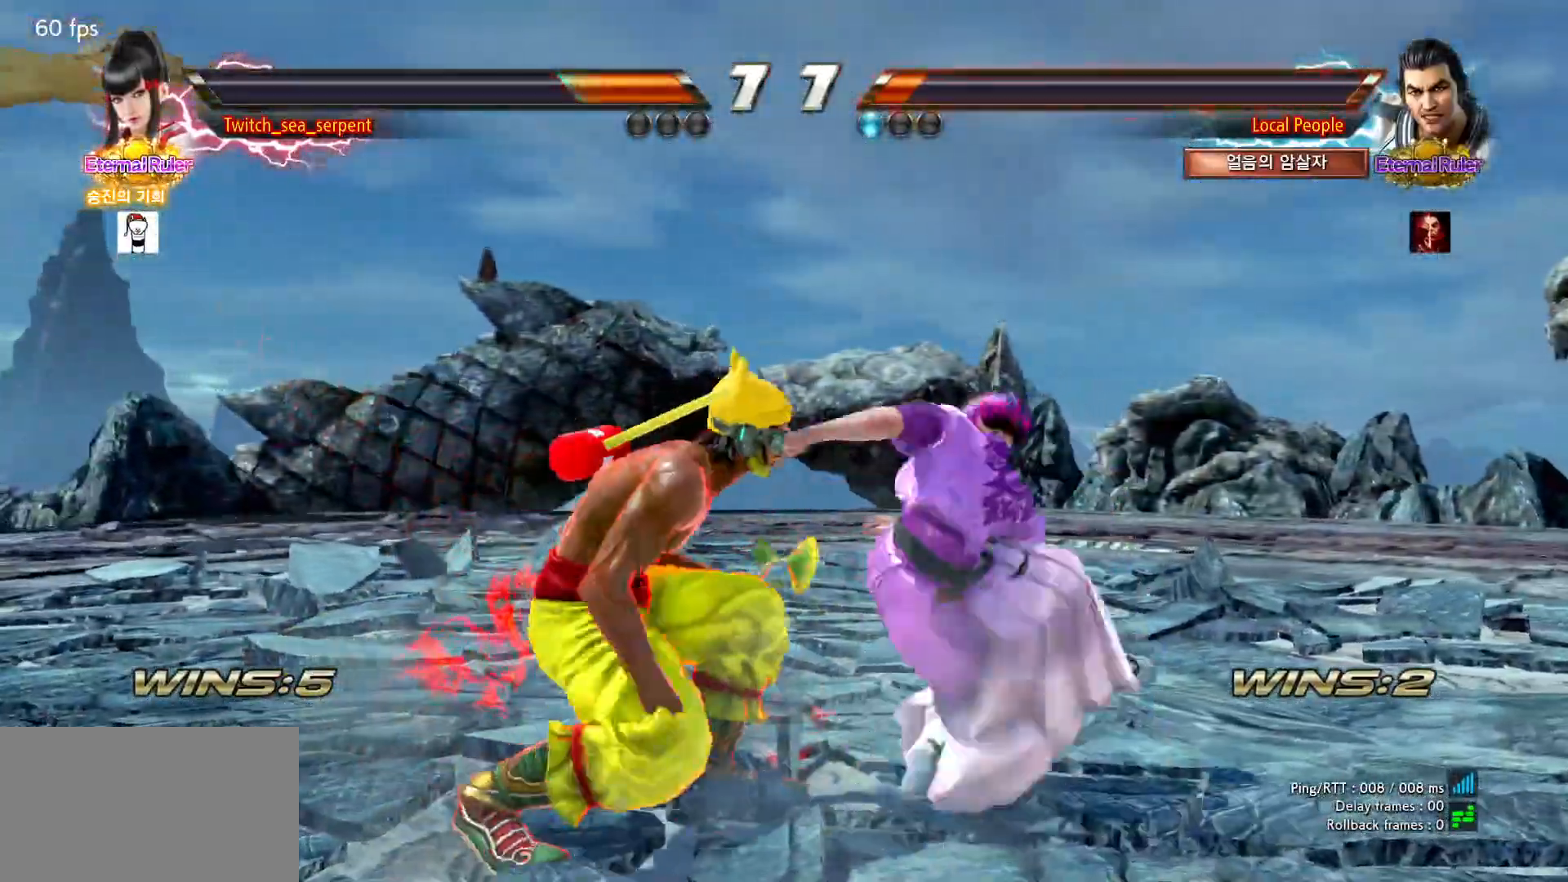
{"buttons": ["CIRCLE"], "left_stick": "center", "events": [[467, "CIRCLE", "down"]]}